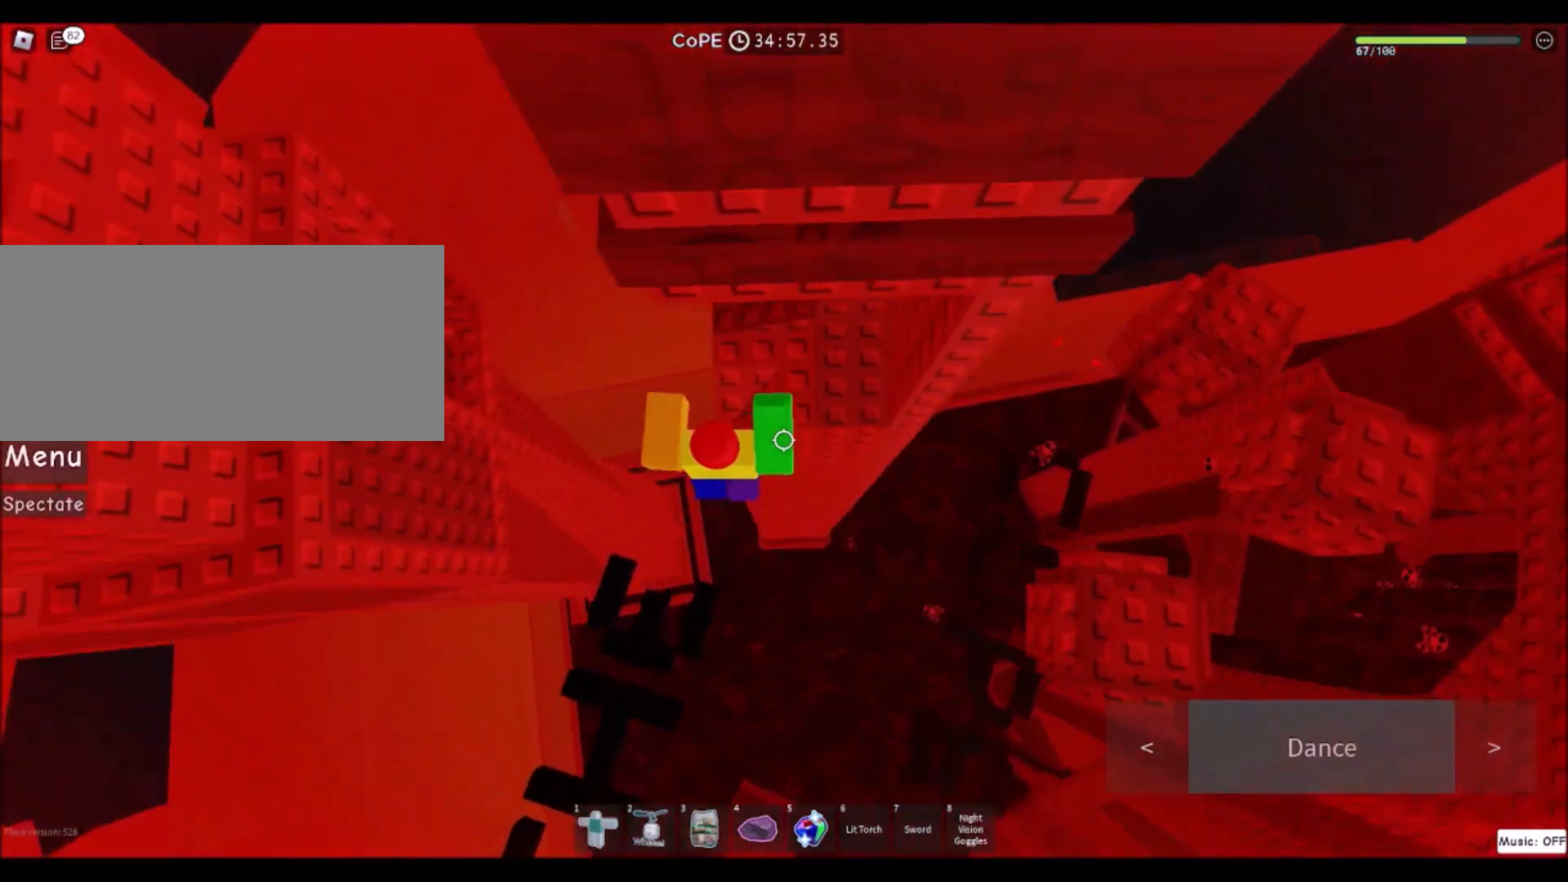
Gameplay with keyboard and mouse; each line is a JSON object with the keys and mouse buttons held at the frame after it. "events" lists presses ("down") and releases ("up") of "a", "ctrl", "d", "e", "f", "q", "r", "s", "shift", "space", "tab", "w", "mouse_left", "mouse_wheel", "mouse_right", "mouse_mb4" and "mouse_mb5" between this image and that frame as [ms after this image, input, new state], when the widget could be followed in between. "mouse_left", "mouse_wheel", "mouse_right", "mouse_mb4", "mouse_mb5" = the "left", "wheel", "right", "mb4", "mb5" buttons of the "mouse" list. No other keys are recorded. "wheel" means that the mouse wheel is clicked or scrolled. Mouse movement is not recorded.
{"keys": [], "mouse": [], "events": [[167, "d", "down"], [267, "d", "up"], [300, "w", "up"]]}
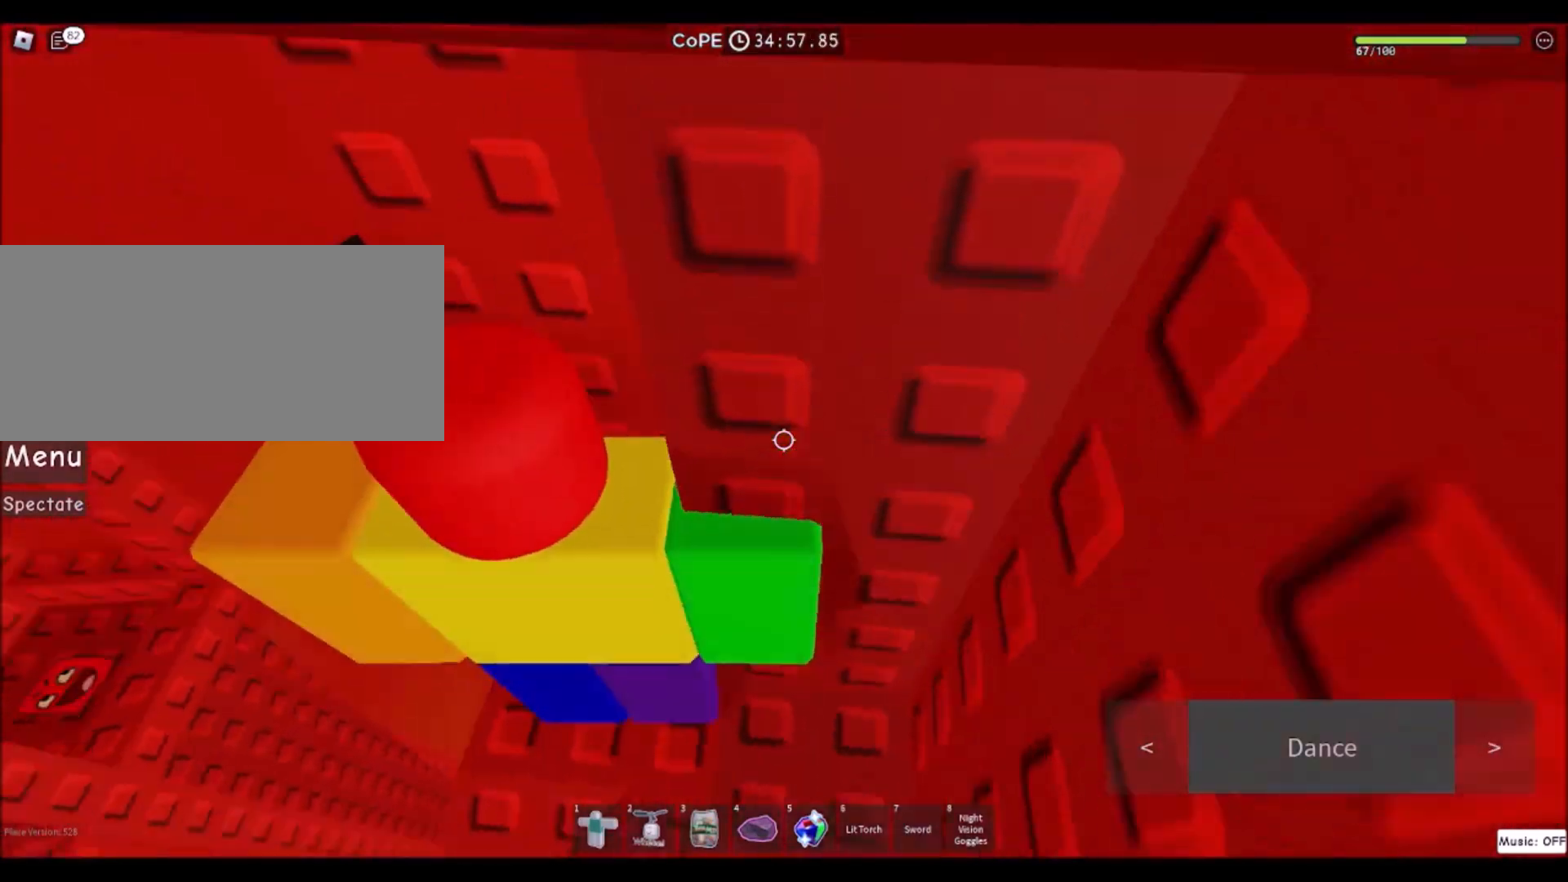
{"keys": ["w"], "mouse": [], "events": [[401, "w", "down"]]}
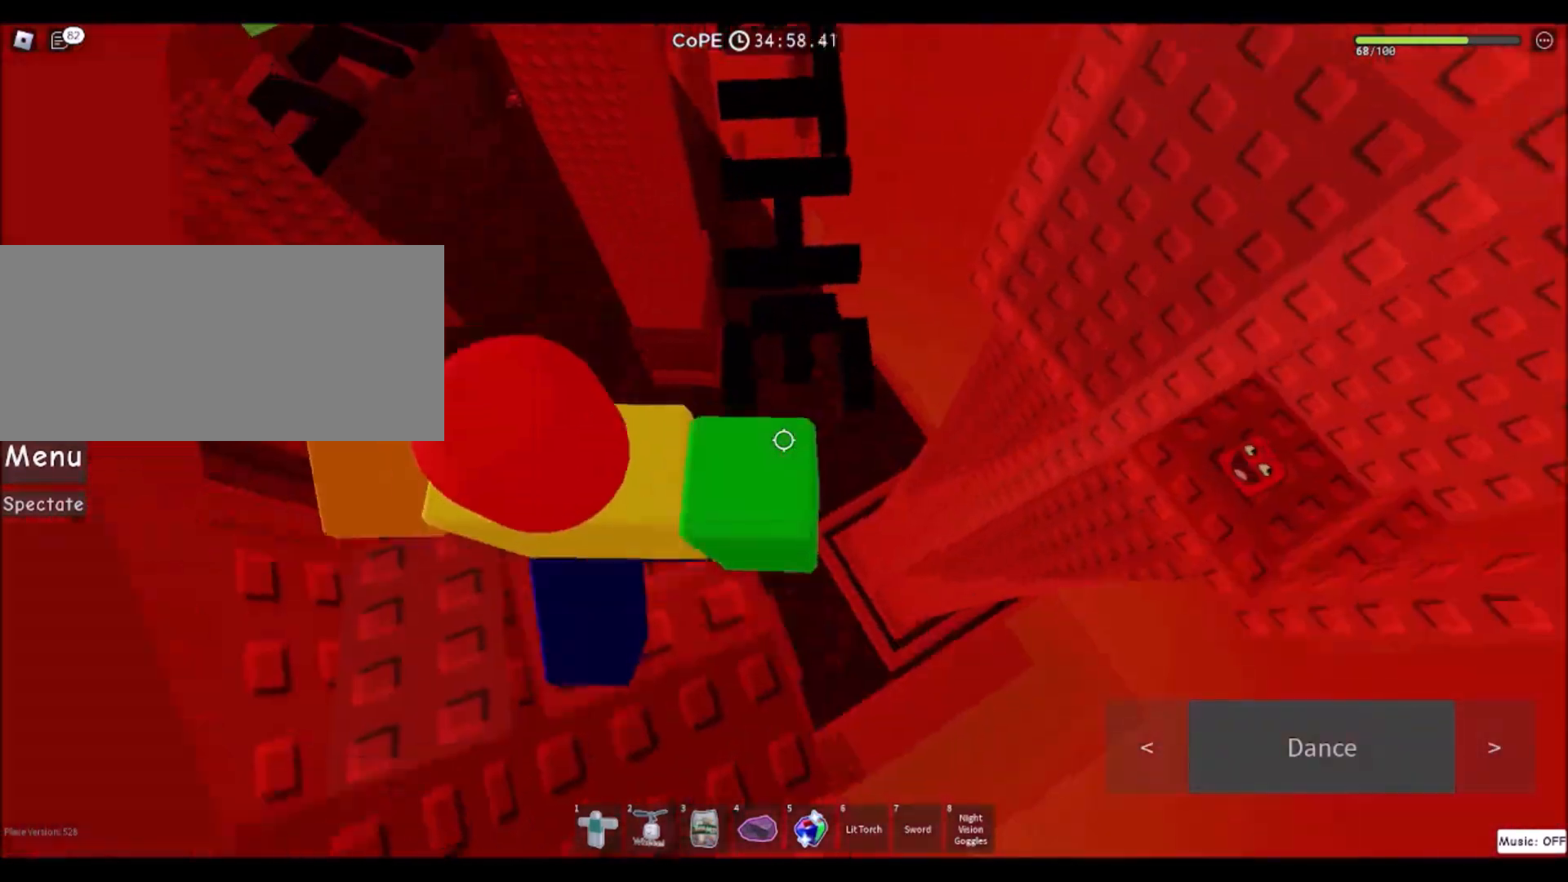
{"keys": [], "mouse": [], "events": [[66, "w", "up"], [300, "d", "down"], [367, "d", "up"]]}
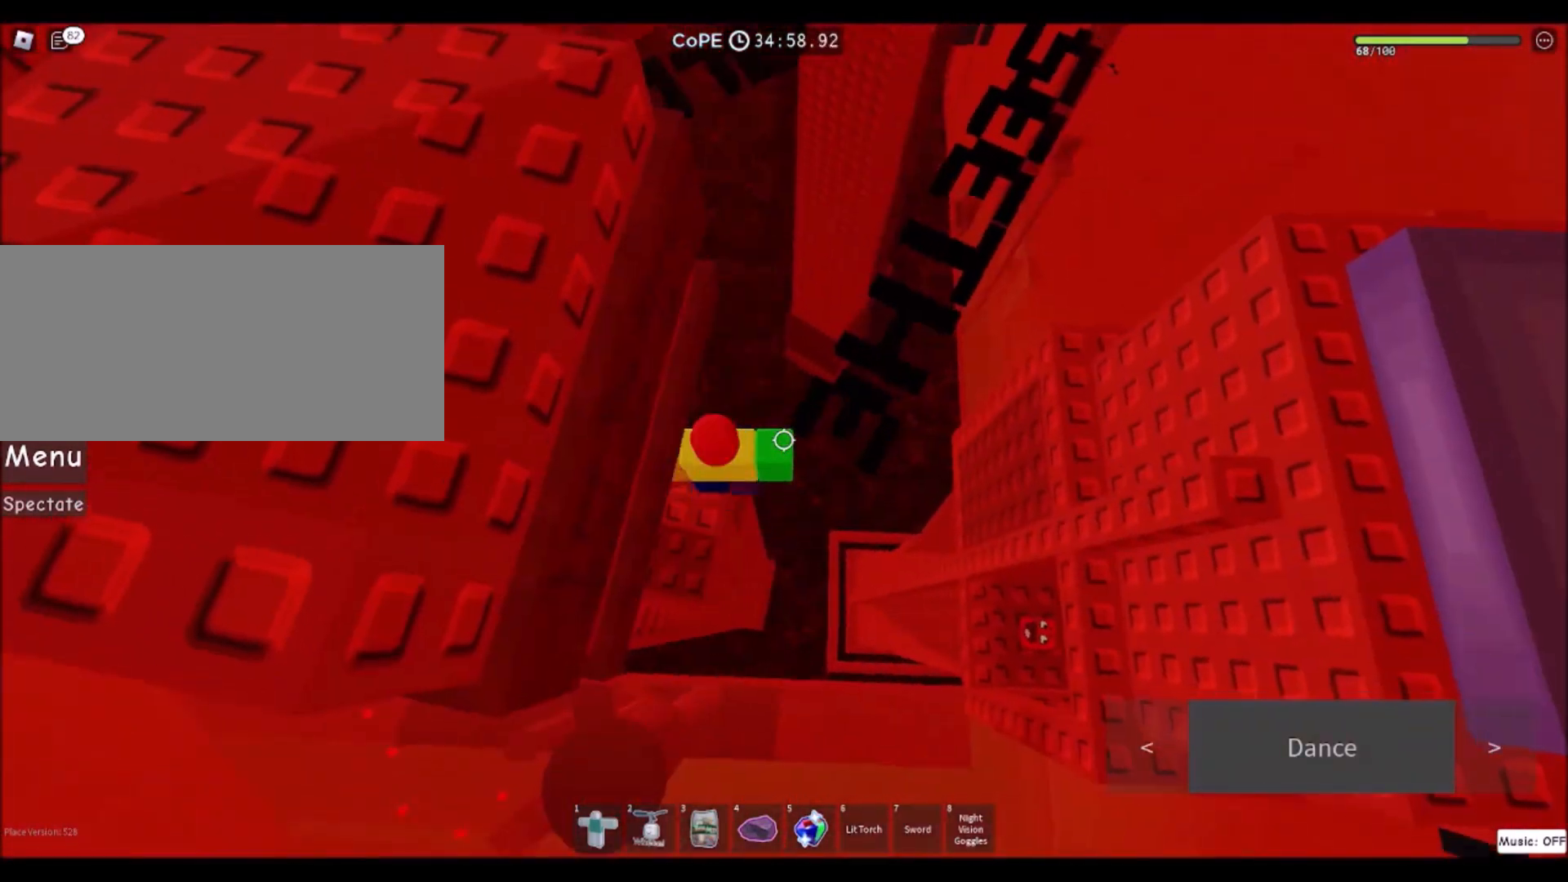
{"keys": ["d"], "mouse": [], "events": [[100, "d", "down"], [167, "space", "down"], [401, "space", "up"]]}
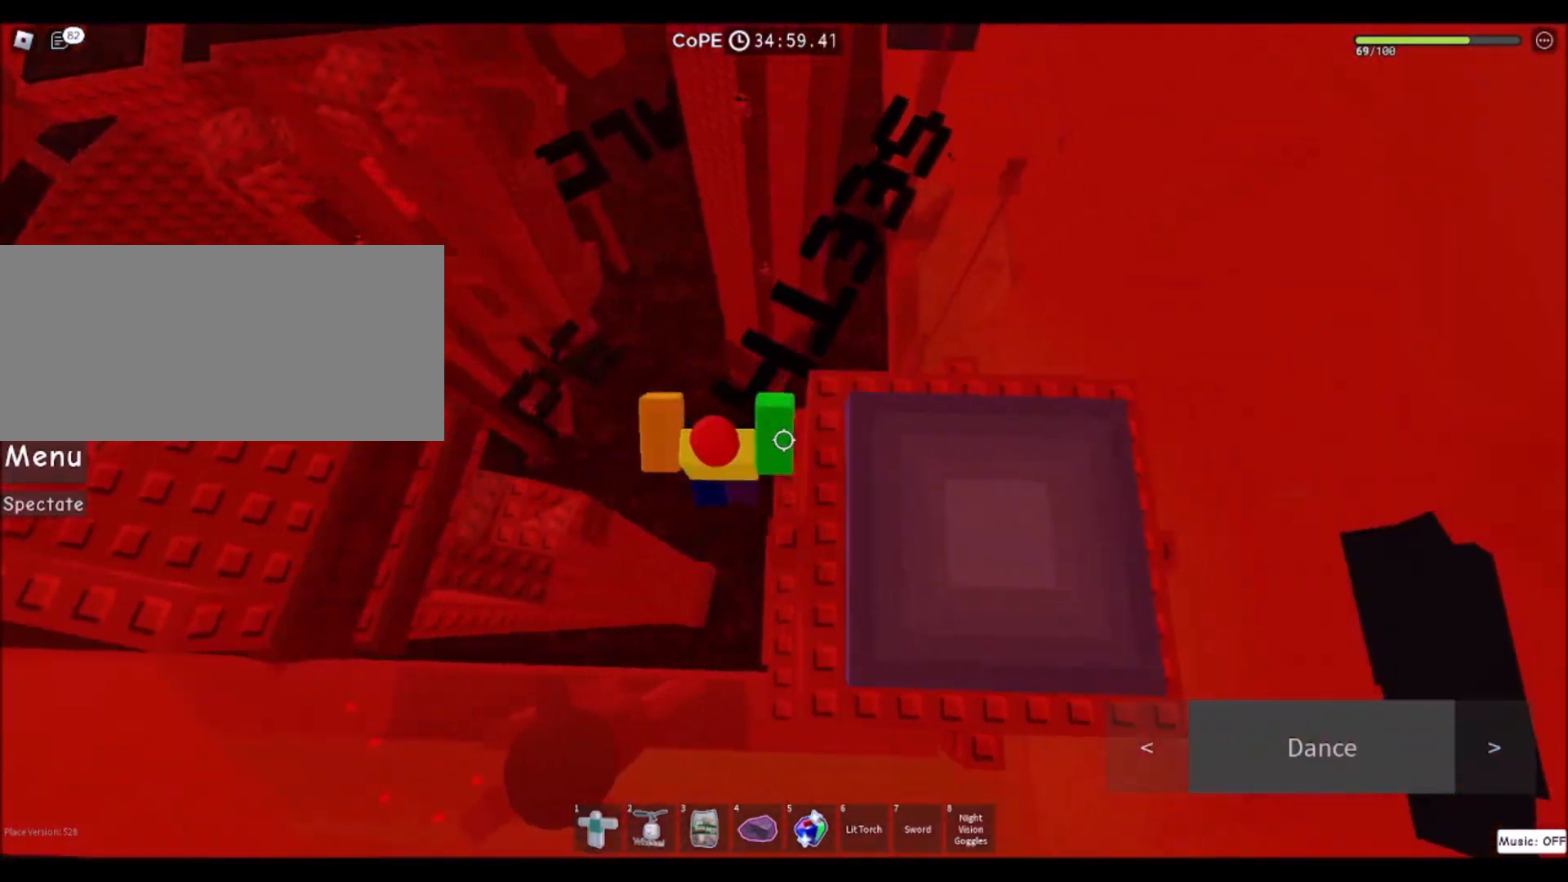
{"keys": ["space"], "mouse": [], "events": [[133, "w", "down"], [267, "d", "up"], [267, "w", "up"], [400, "space", "down"]]}
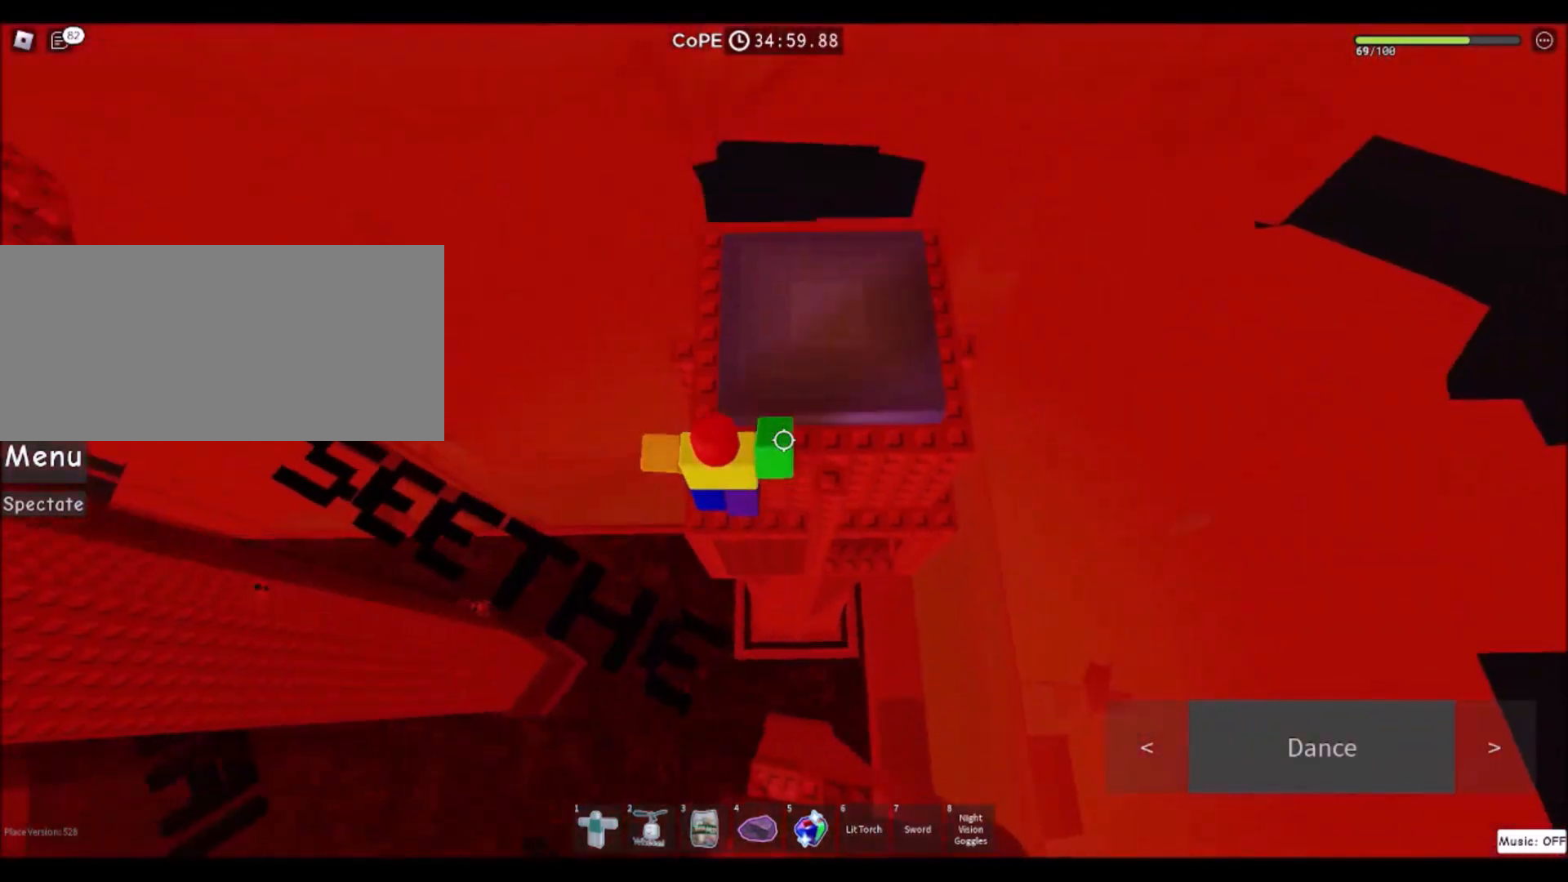
{"keys": [], "mouse": [], "events": [[34, "d", "down"], [67, "space", "up"], [134, "w", "down"], [401, "d", "up"], [401, "w", "up"]]}
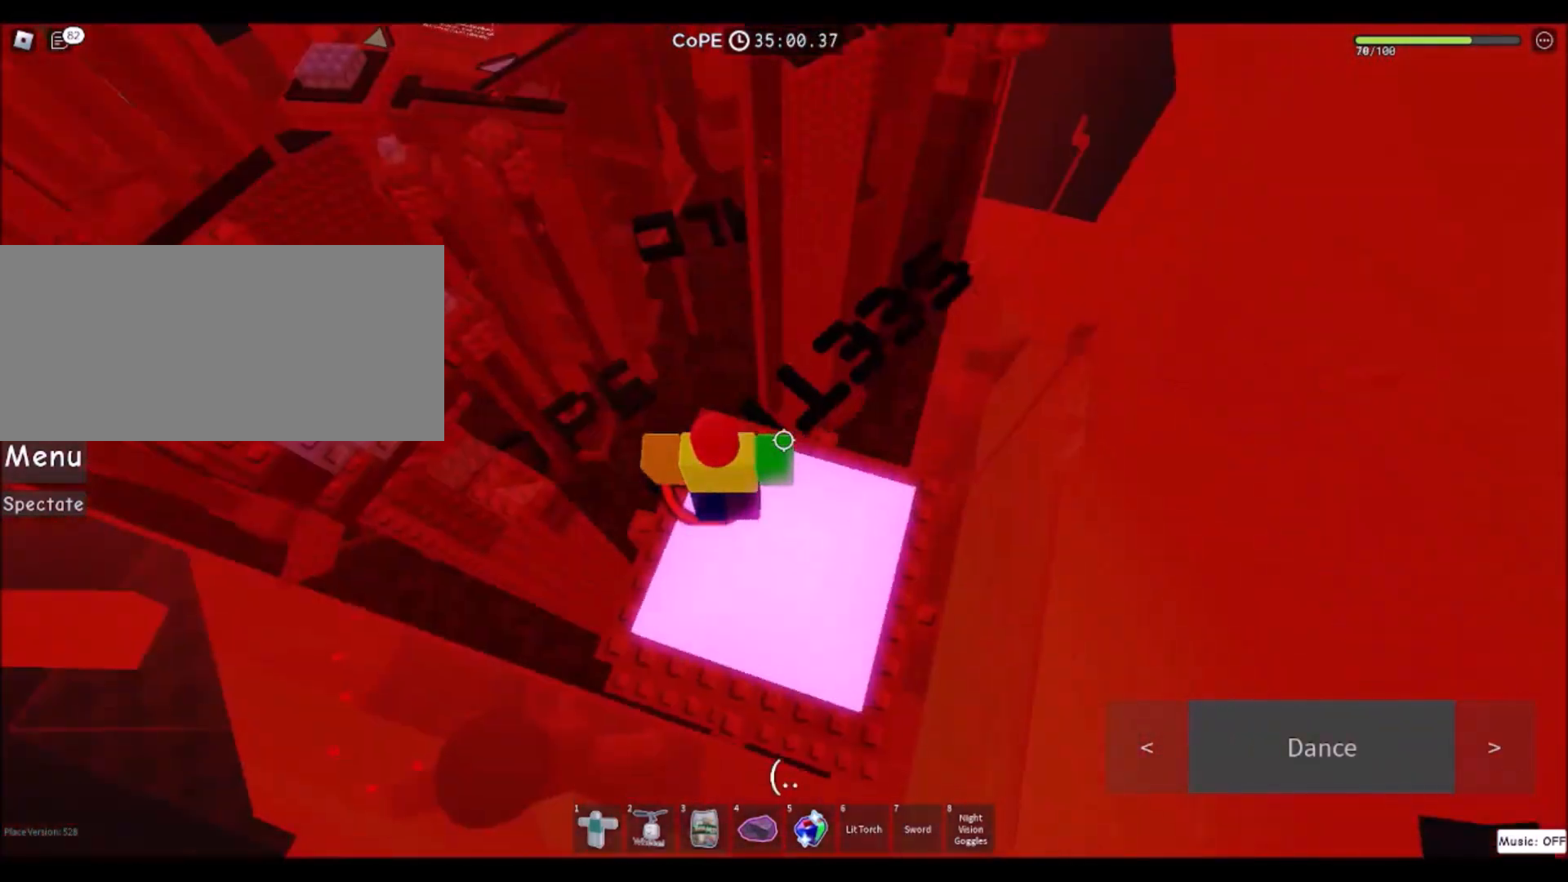
{"keys": ["a", "w"], "mouse": [], "events": [[200, "w", "down"], [267, "w", "up"], [400, "a", "down"], [400, "w", "down"]]}
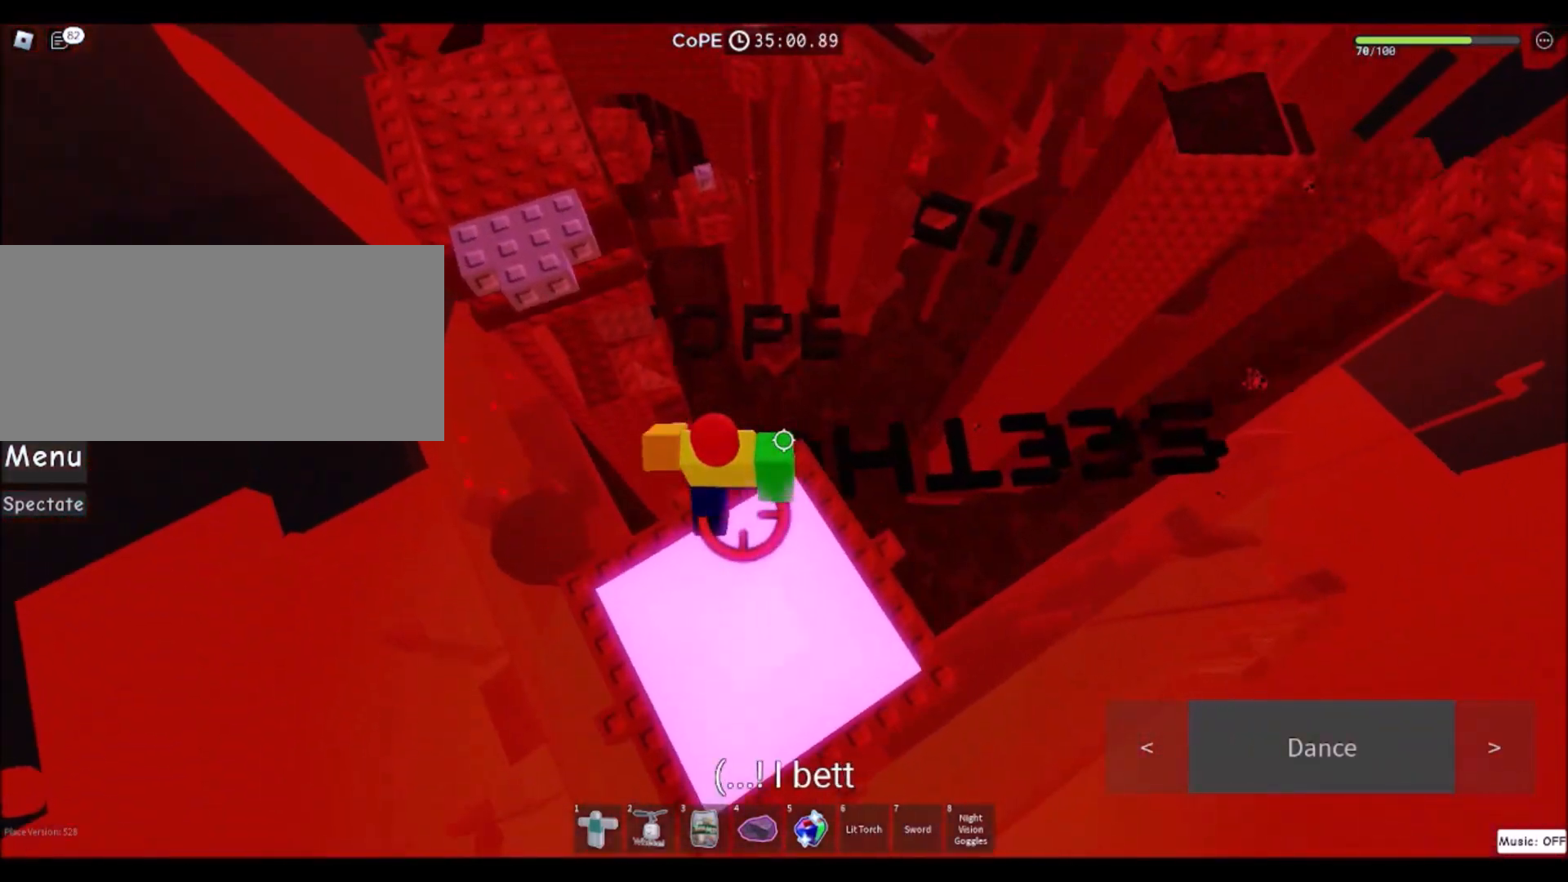
{"keys": ["a", "w"], "mouse": [], "events": [[34, "space", "down"], [267, "space", "up"]]}
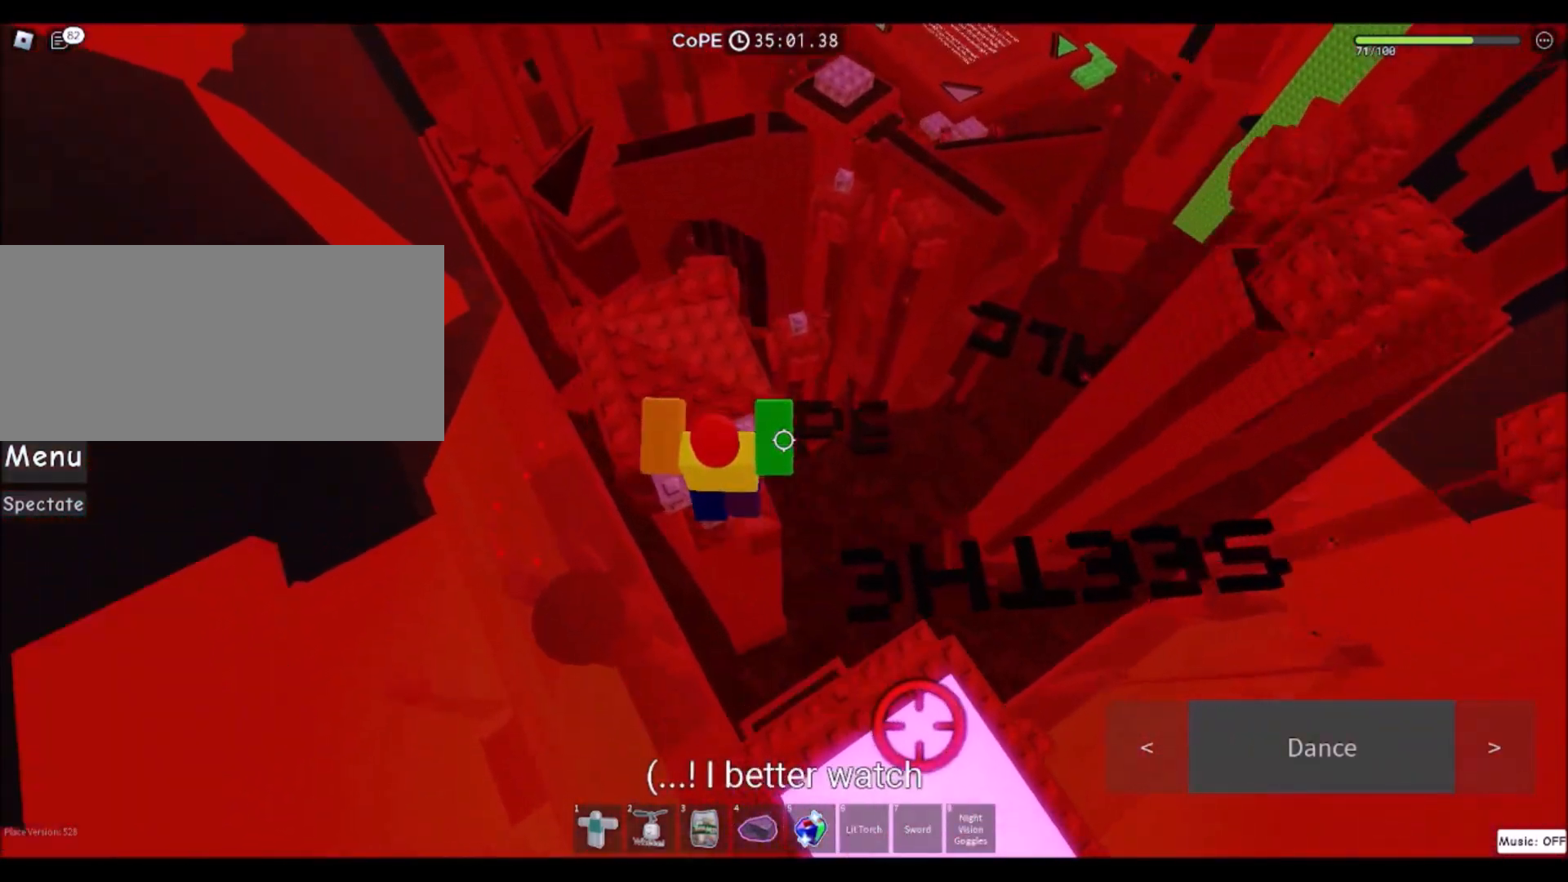
{"keys": ["space", "w"], "mouse": [], "events": [[133, "a", "up"], [367, "space", "down"]]}
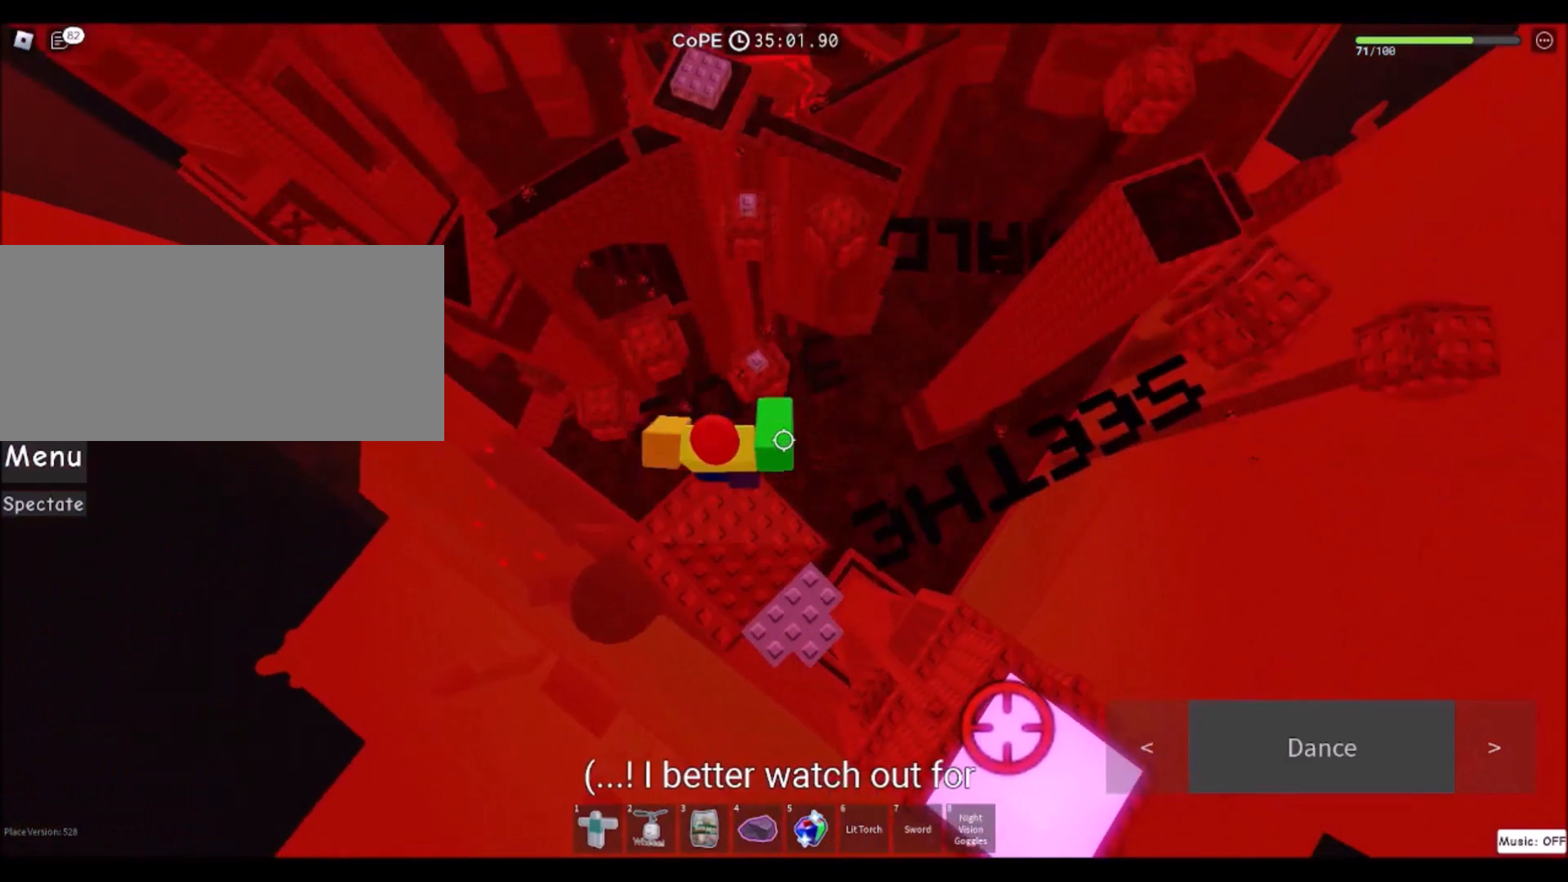
{"keys": [], "mouse": [], "events": [[67, "space", "up"], [501, "w", "up"]]}
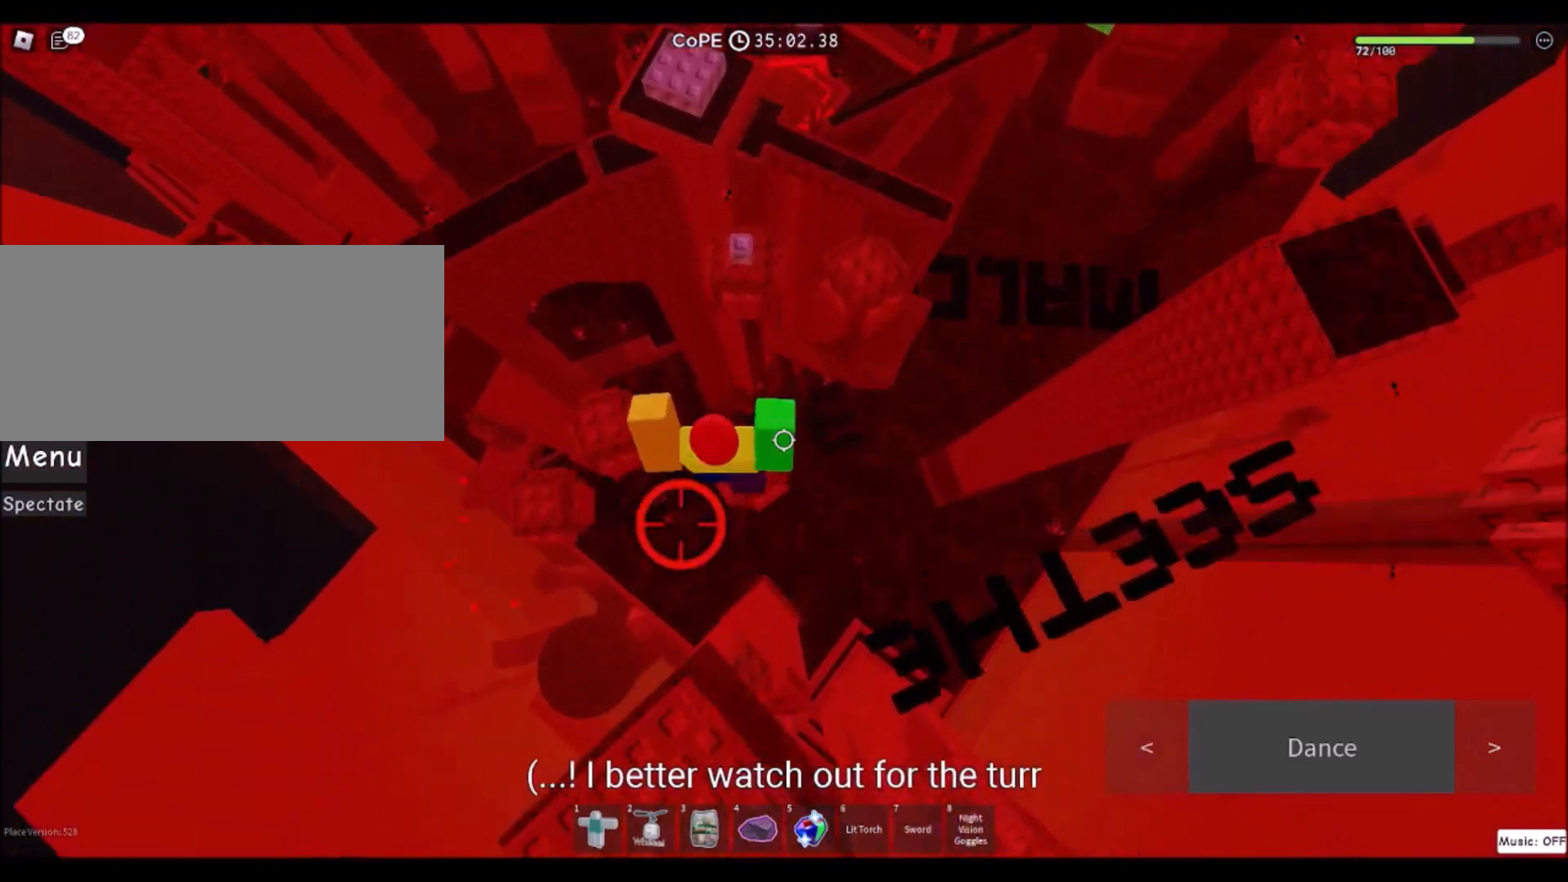
{"keys": ["w"], "mouse": [], "events": [[100, "w", "down"], [200, "space", "down"], [434, "space", "up"]]}
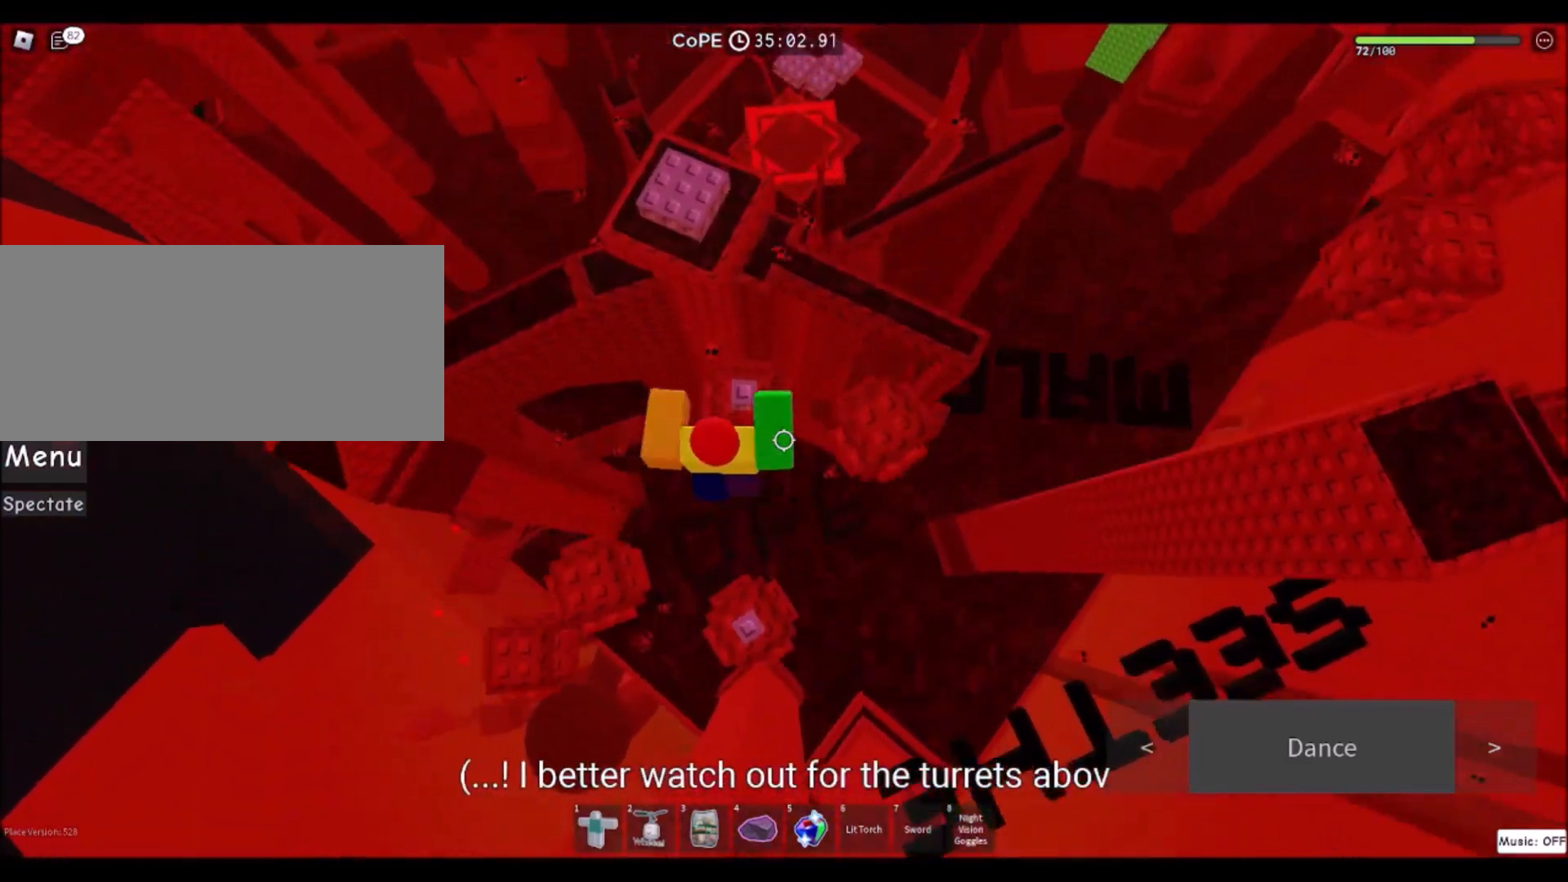
{"keys": ["space", "w"], "mouse": [], "events": [[100, "w", "up"], [200, "w", "down"], [367, "space", "down"]]}
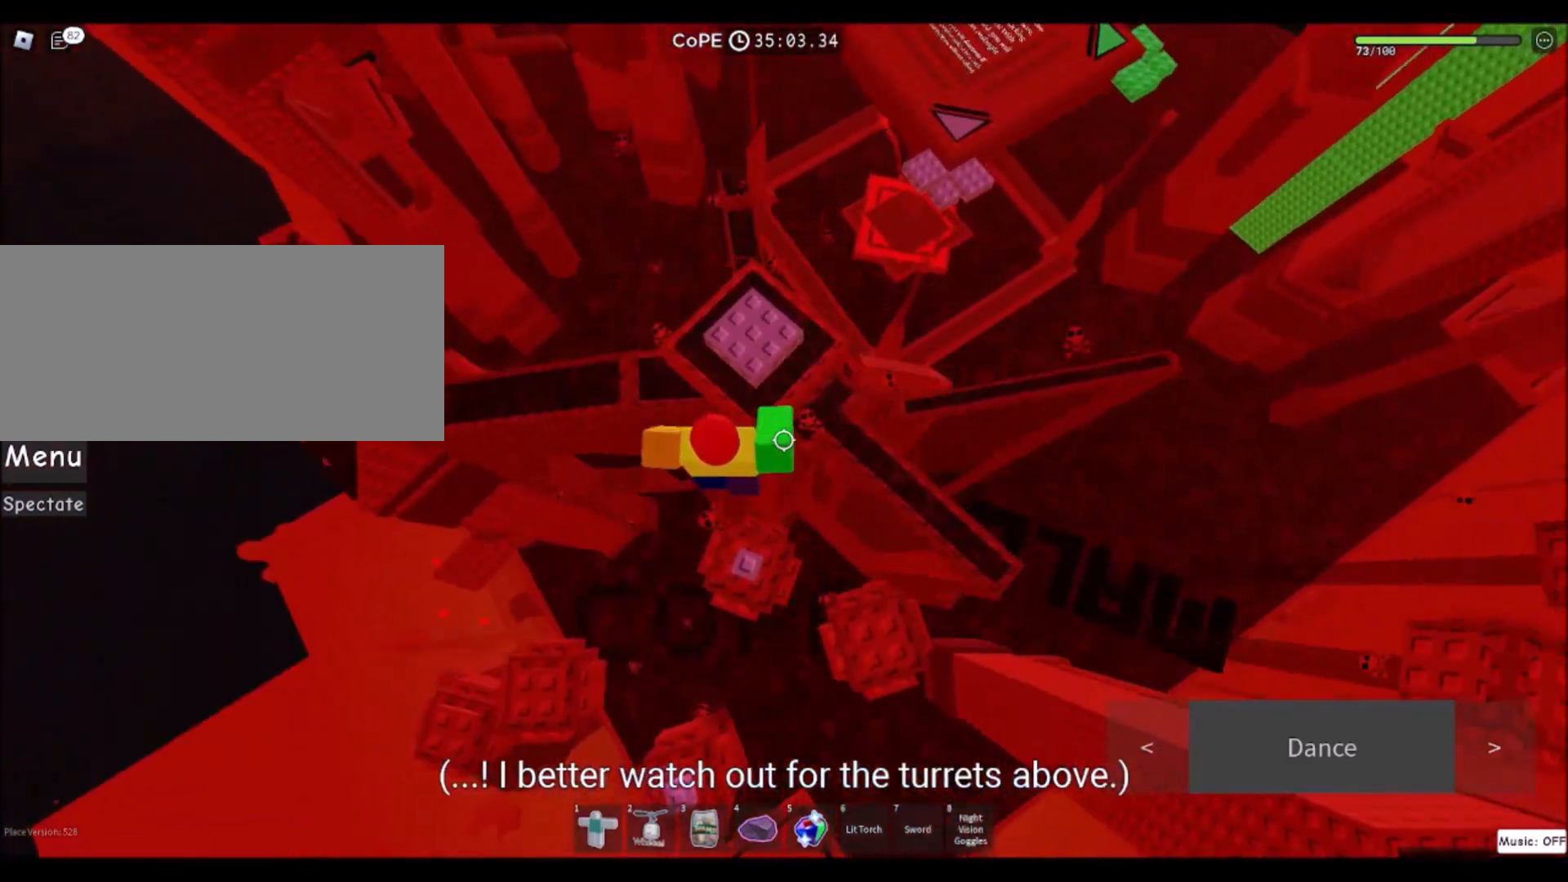
{"keys": ["w"], "mouse": [], "events": [[100, "space", "up"], [333, "w", "up"], [467, "w", "down"]]}
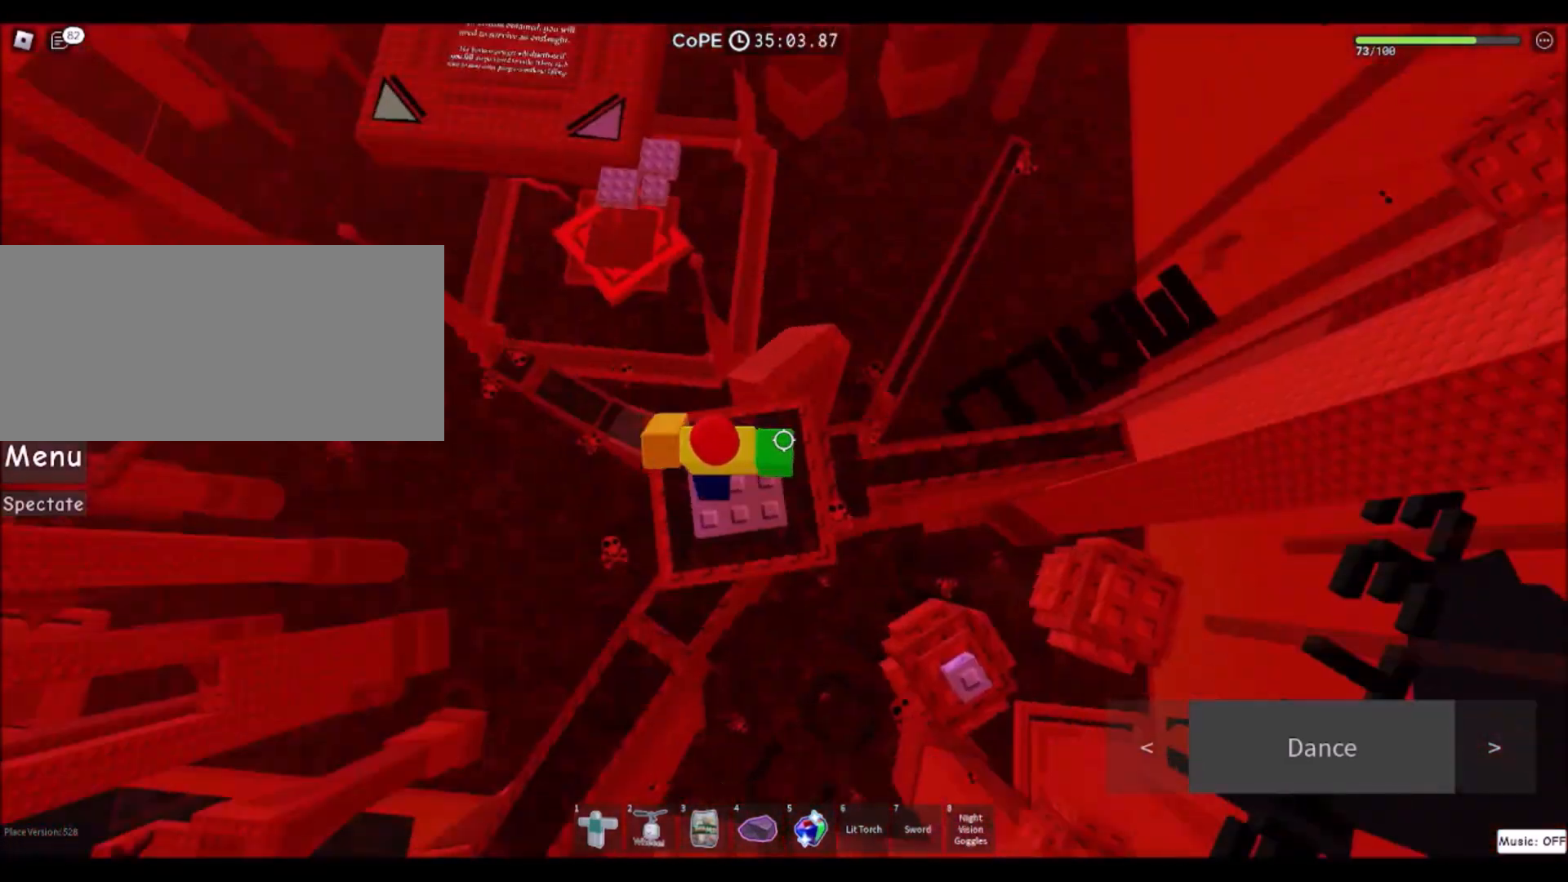
{"keys": [], "mouse": [], "events": [[67, "space", "down"], [301, "space", "up"], [501, "w", "up"]]}
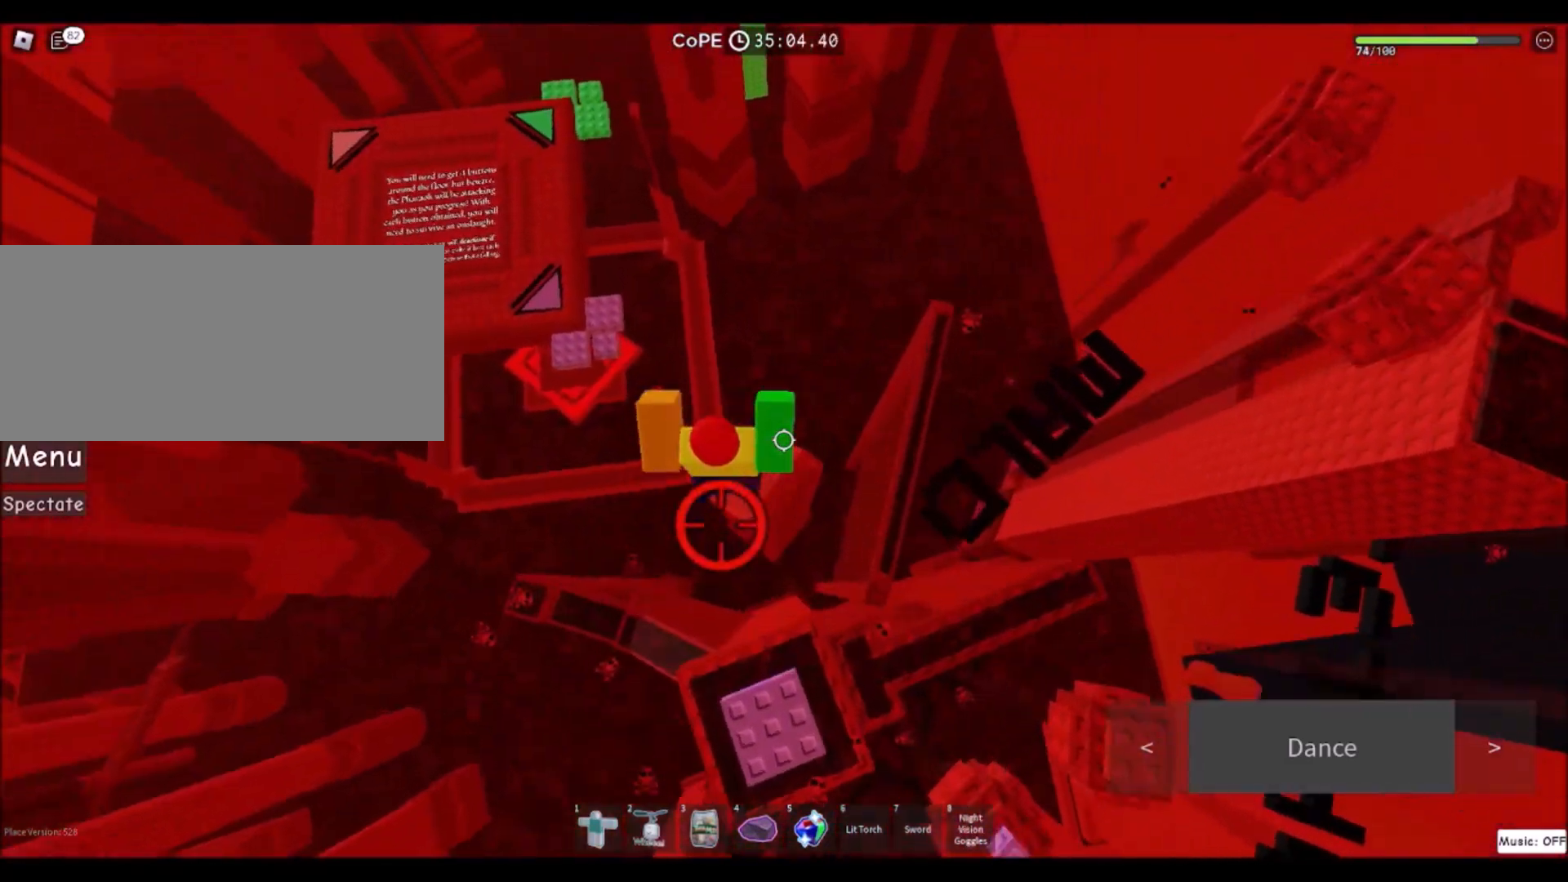
{"keys": [], "mouse": [], "events": [[100, "w", "down"], [300, "w", "up"]]}
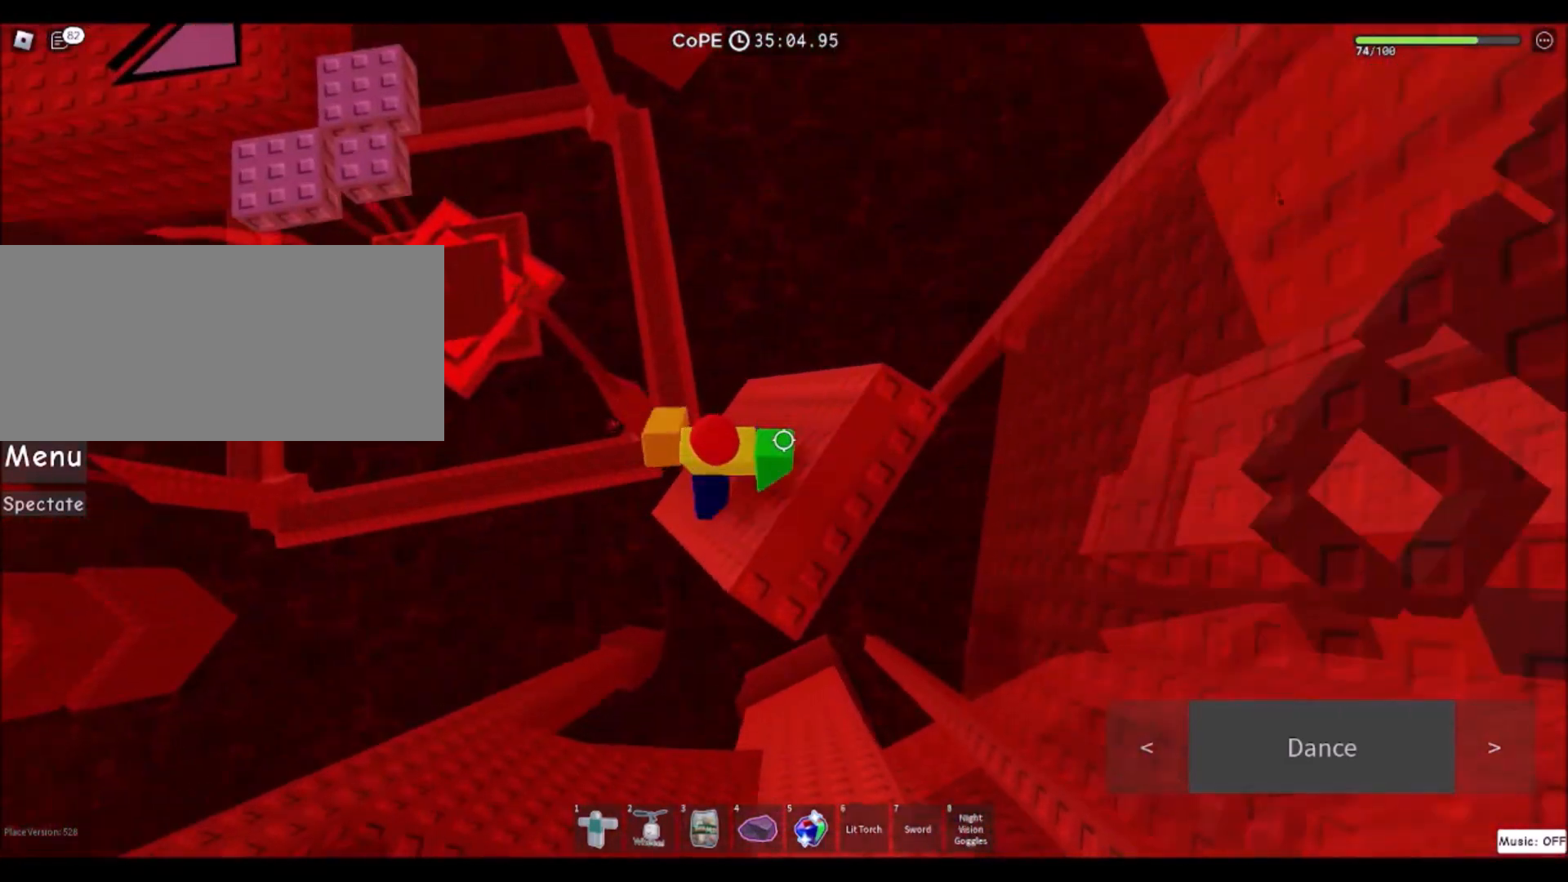
{"keys": [], "mouse": ["right"], "events": [[100, "mouse_right", "down"], [134, "shift", "down"], [200, "shift", "up"], [334, "w", "down"], [434, "w", "up"]]}
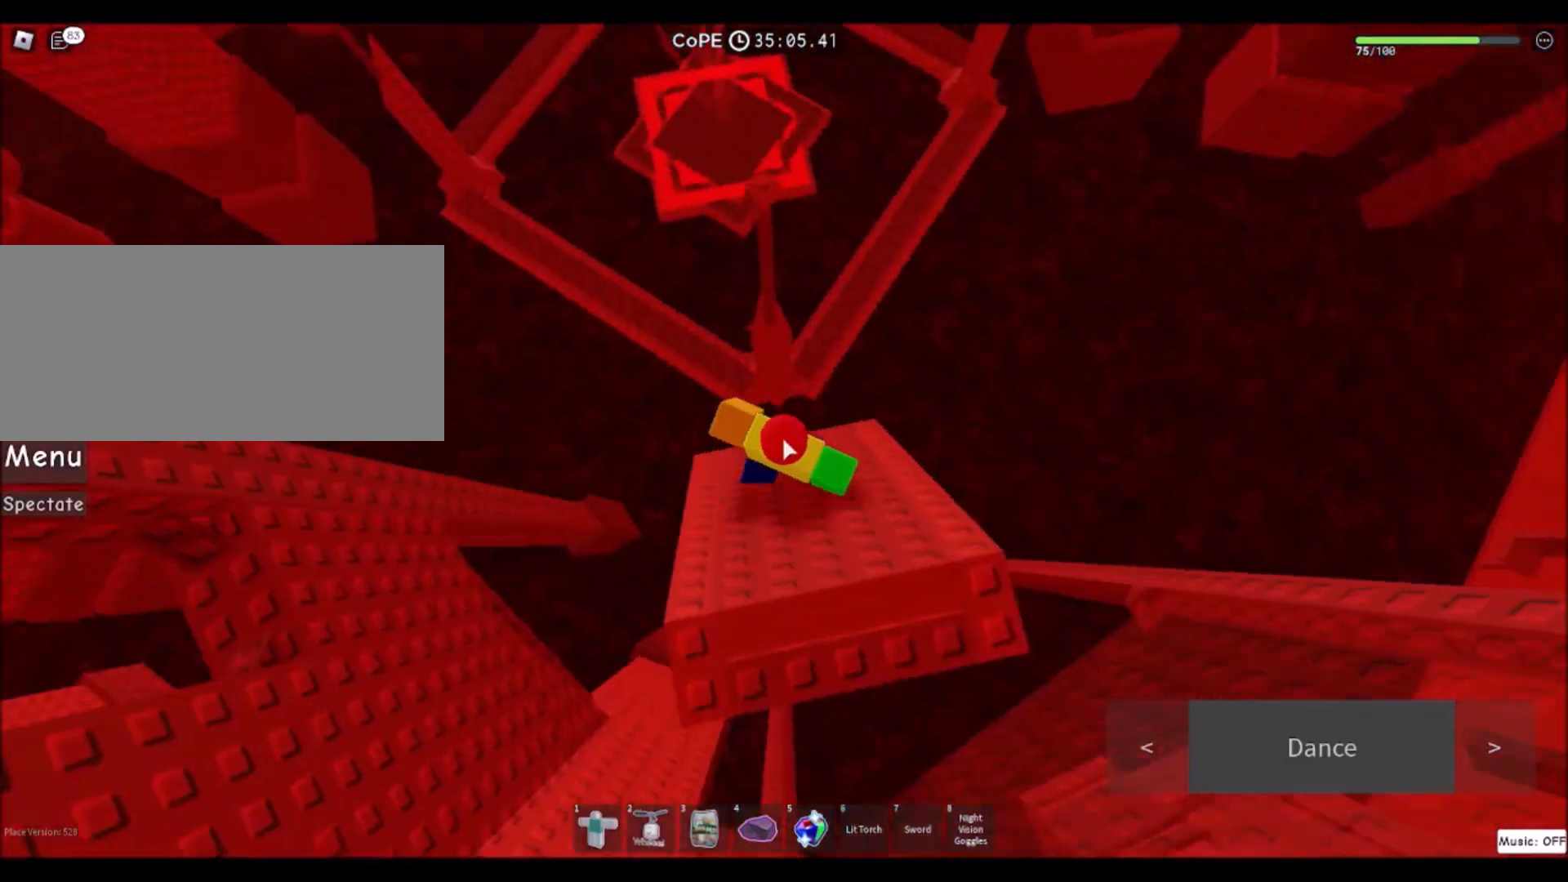
{"keys": ["w"], "mouse": ["right"], "events": [[100, "w", "down"], [300, "space", "down"], [500, "space", "up"]]}
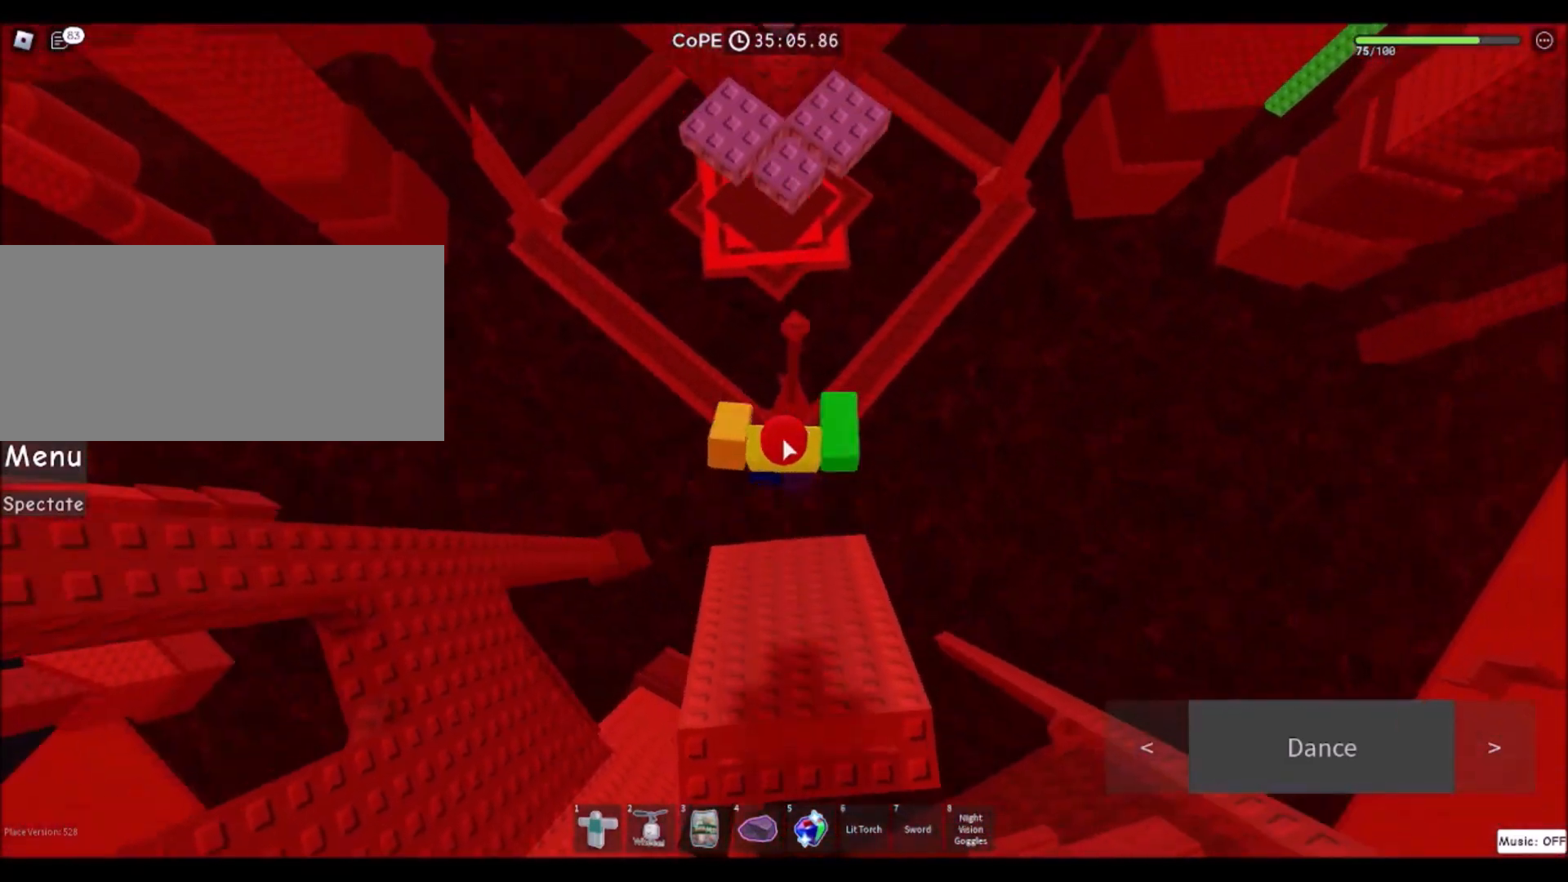
{"keys": [], "mouse": ["right"], "events": [[434, "w", "up"]]}
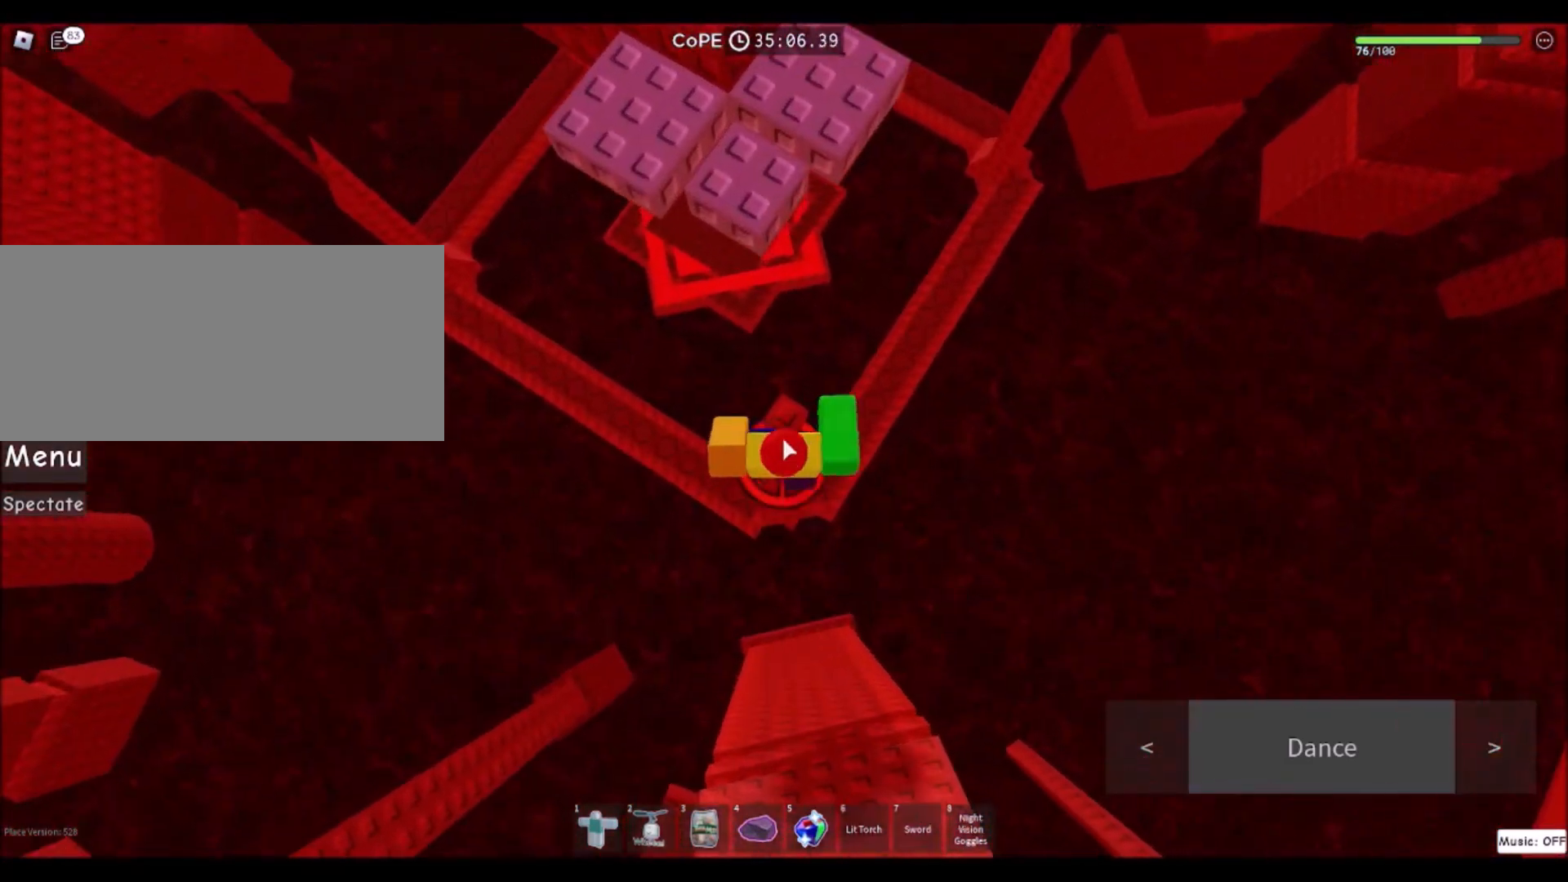
{"keys": [], "mouse": ["right"], "events": [[300, "w", "down"], [434, "w", "up"]]}
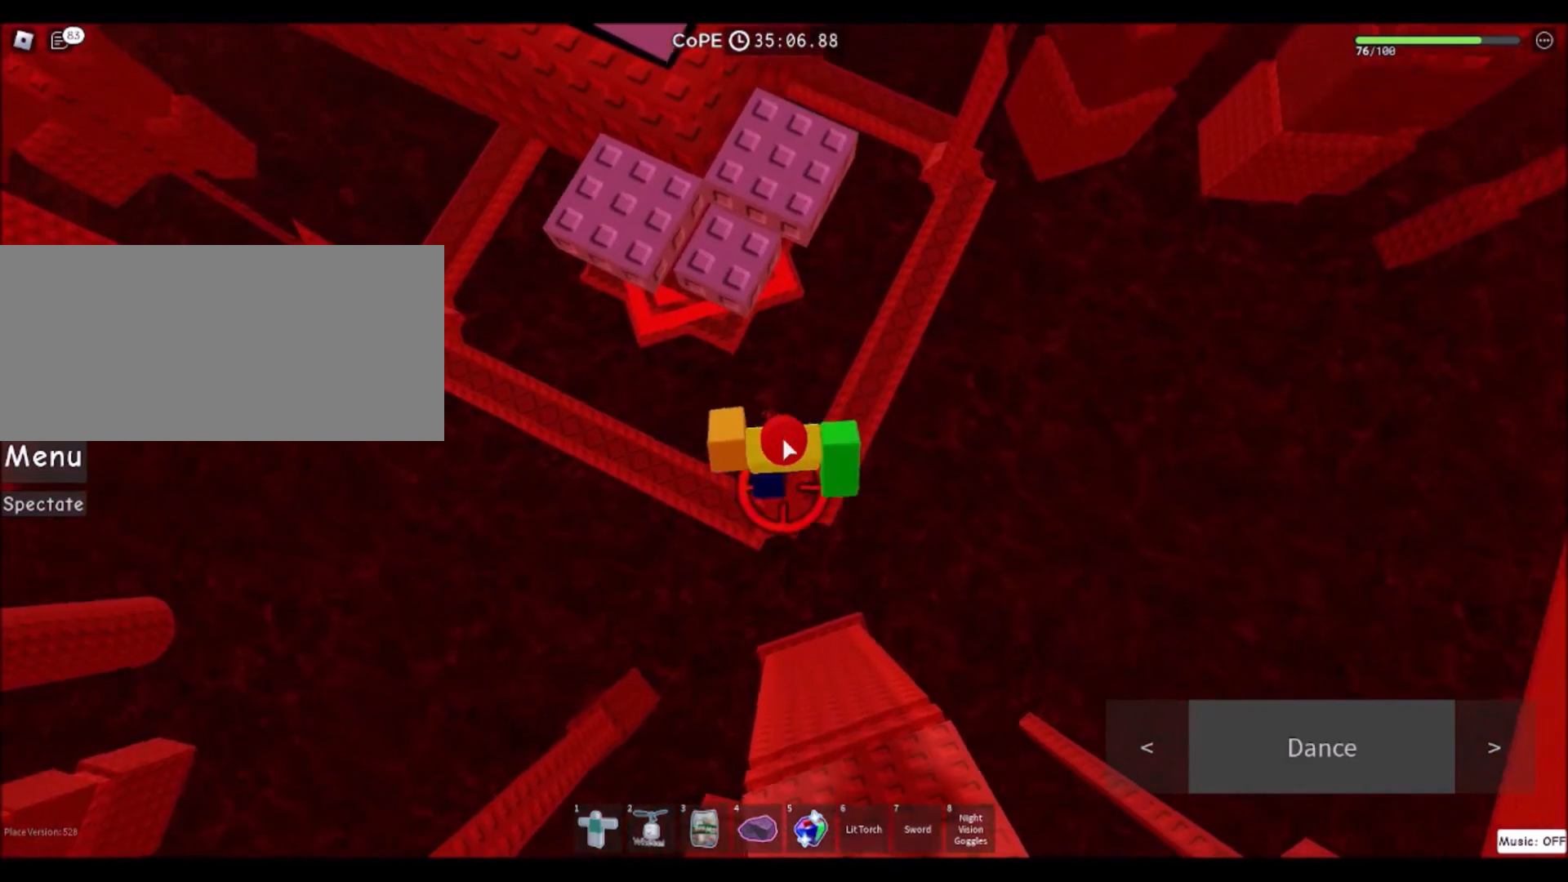
{"keys": ["w"], "mouse": ["right"], "events": [[267, "space", "down"], [334, "w", "down"], [434, "space", "up"]]}
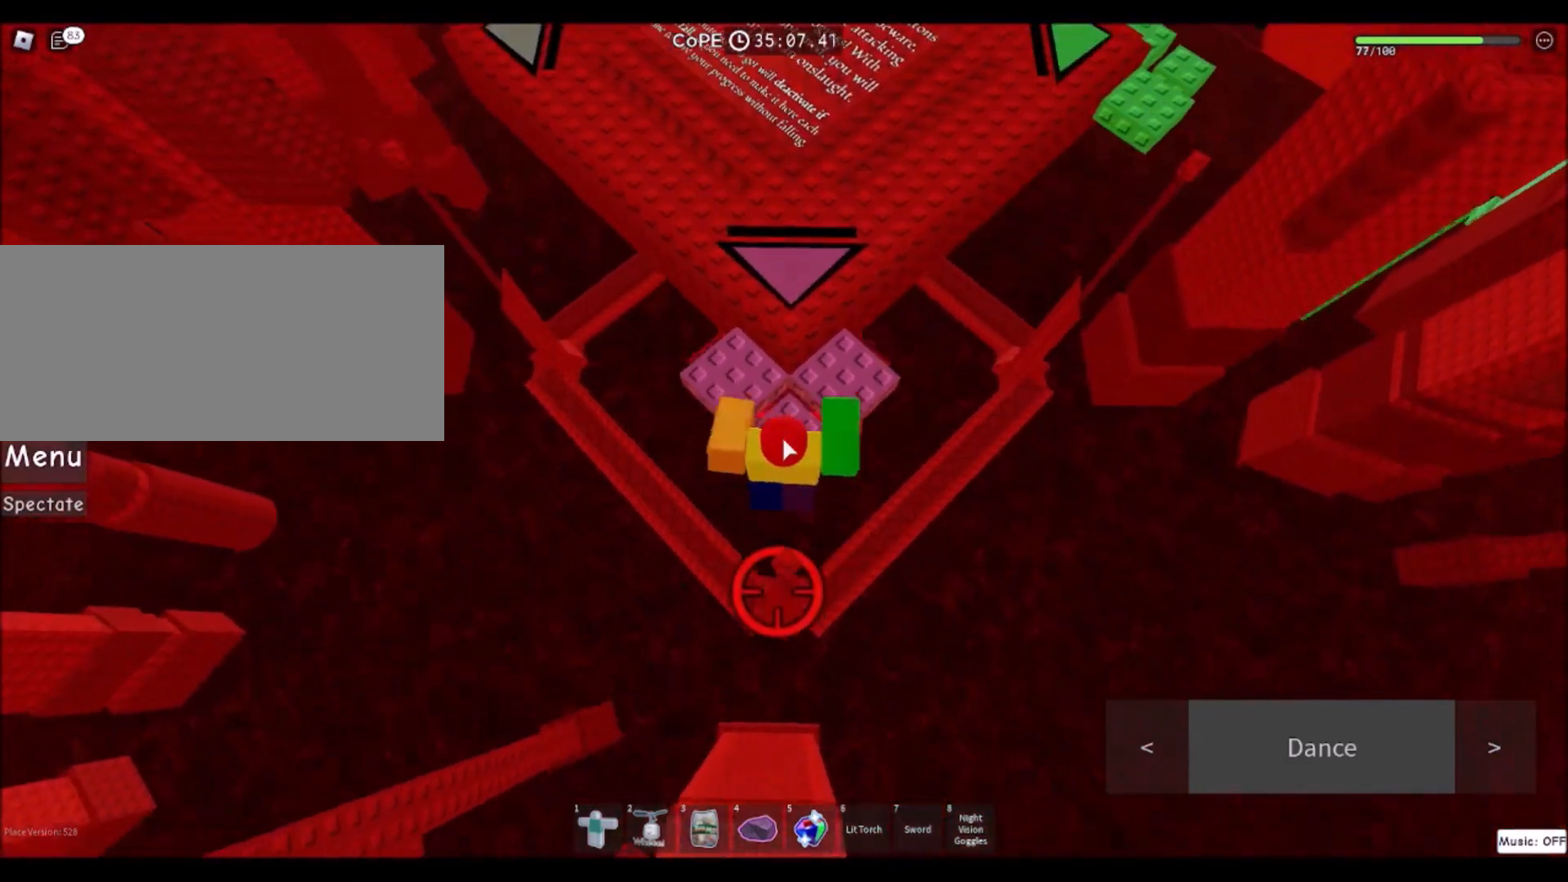
{"keys": ["w"], "mouse": ["right"], "events": []}
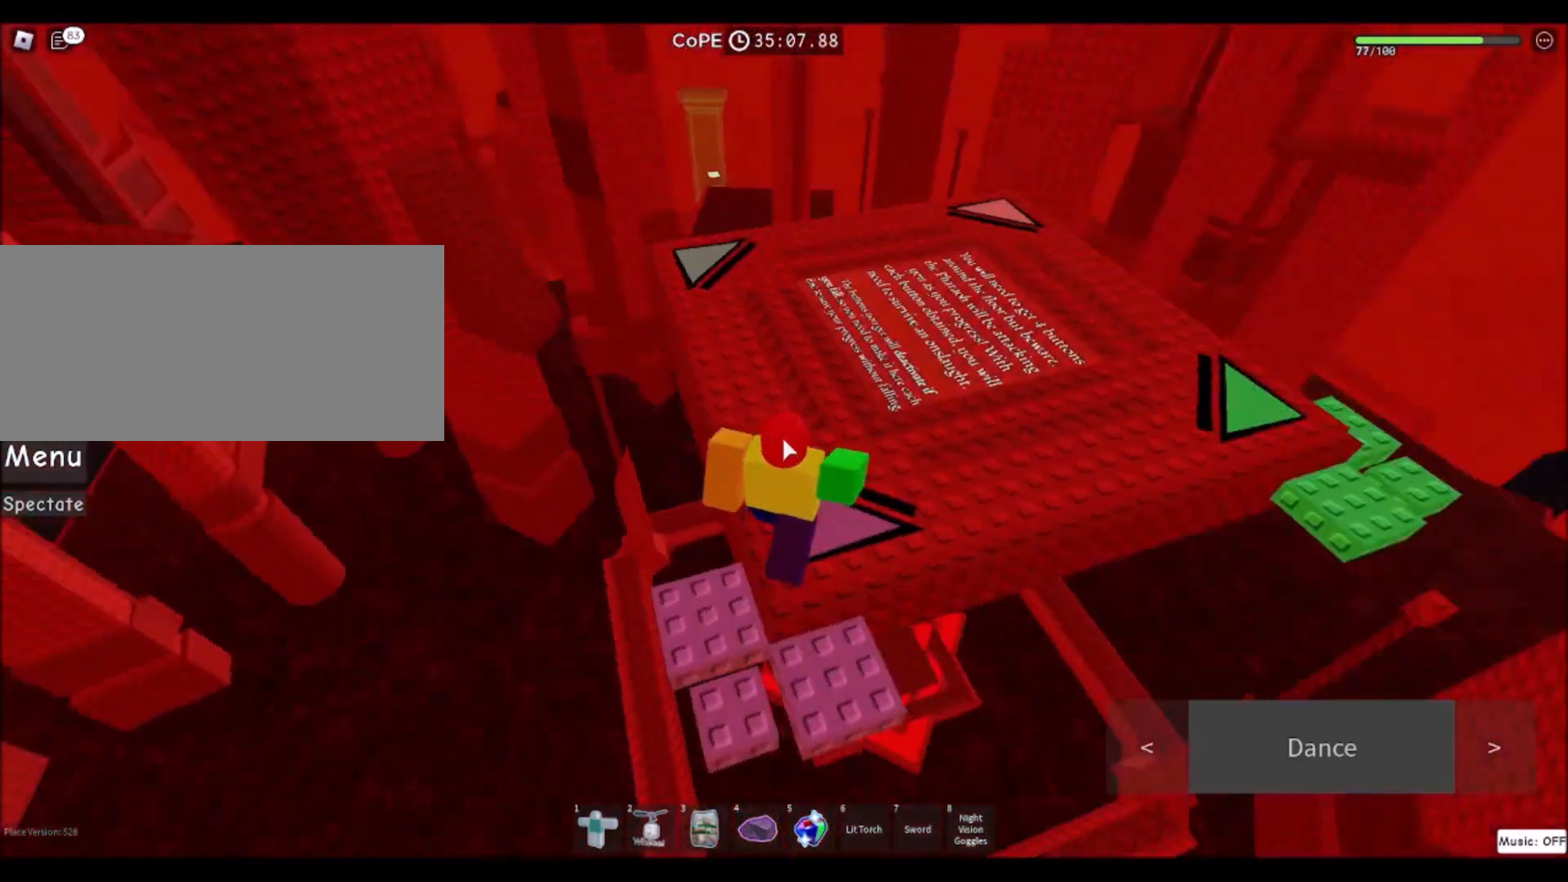
{"keys": ["space", "w"], "mouse": [], "events": [[34, "d", "down"], [167, "mouse_right", "up"], [301, "d", "up"], [434, "space", "down"]]}
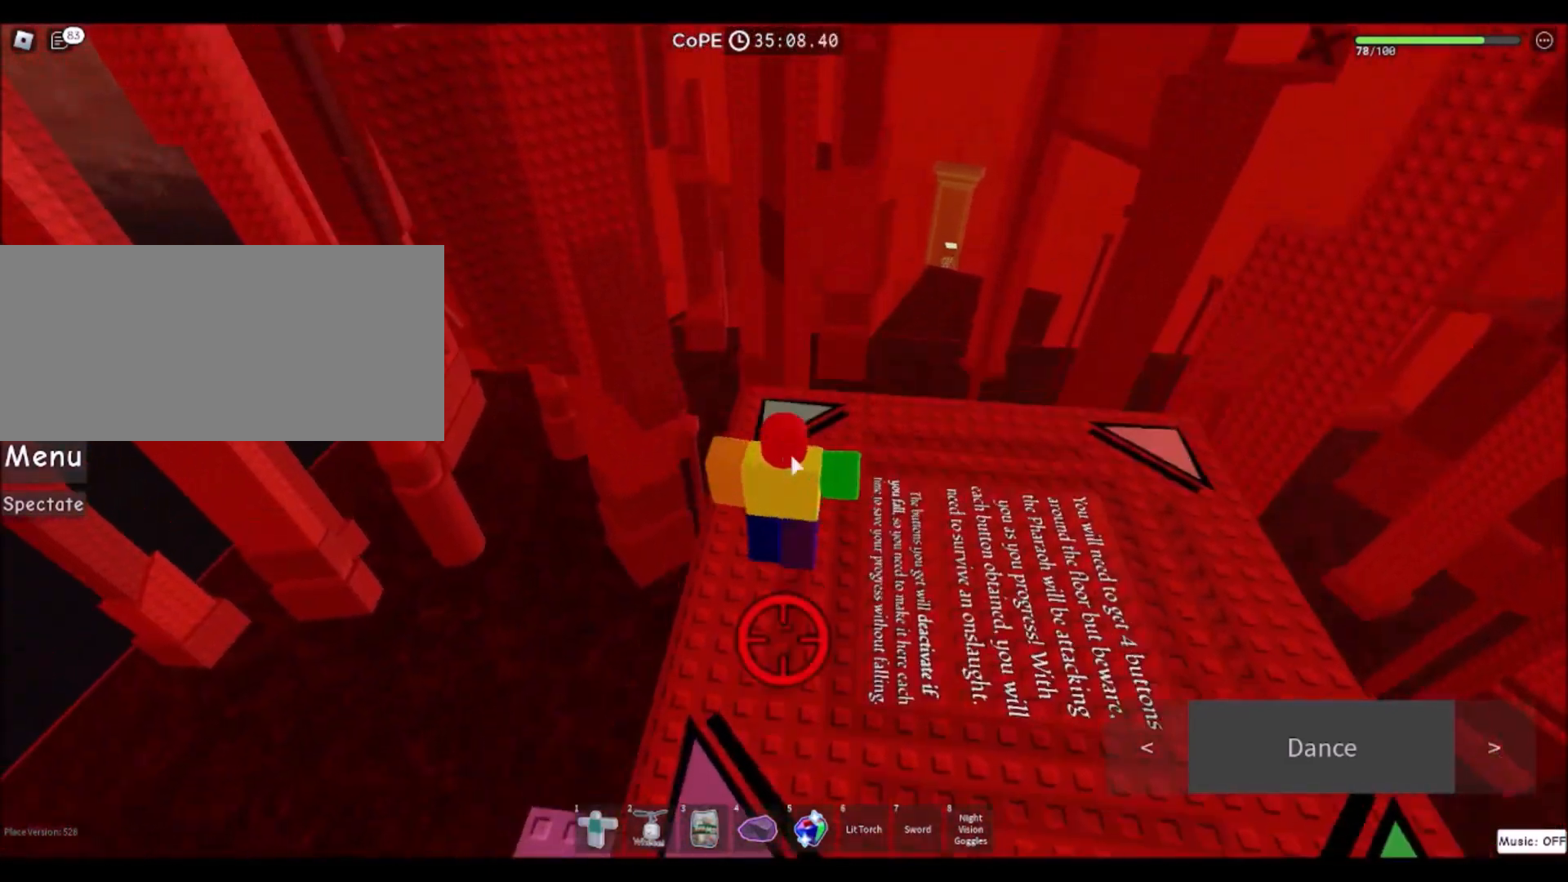
{"keys": ["w"], "mouse": [], "events": [[100, "space", "up"], [233, "mouse_wheel", "down"], [267, "d", "down"], [400, "d", "up"], [400, "mouse_wheel", "up"]]}
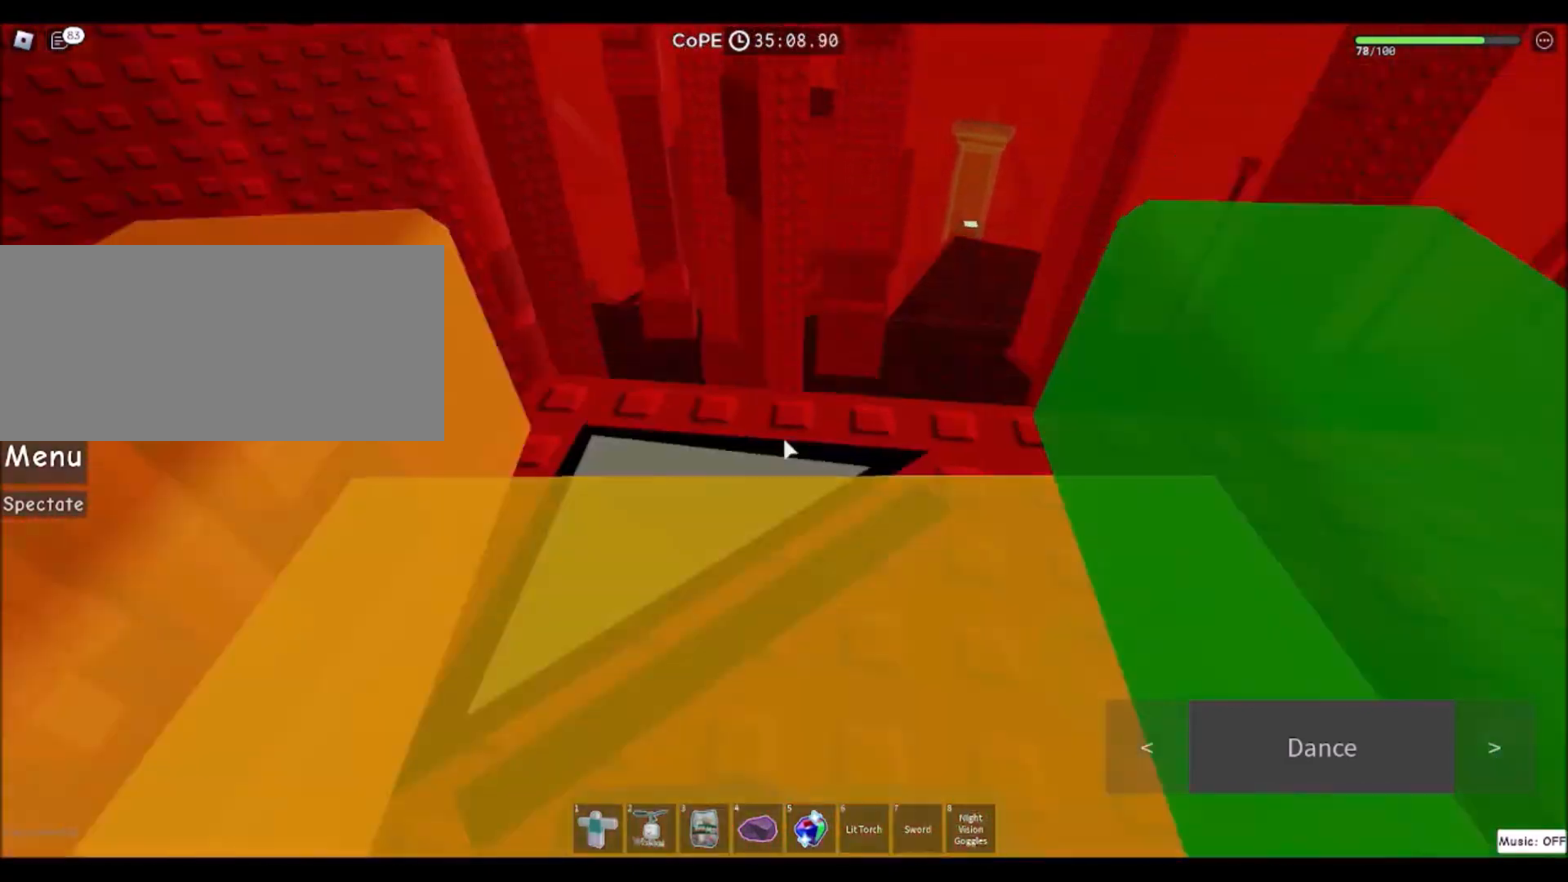
{"keys": ["w"], "mouse": [], "events": [[234, "w", "up"], [434, "w", "down"]]}
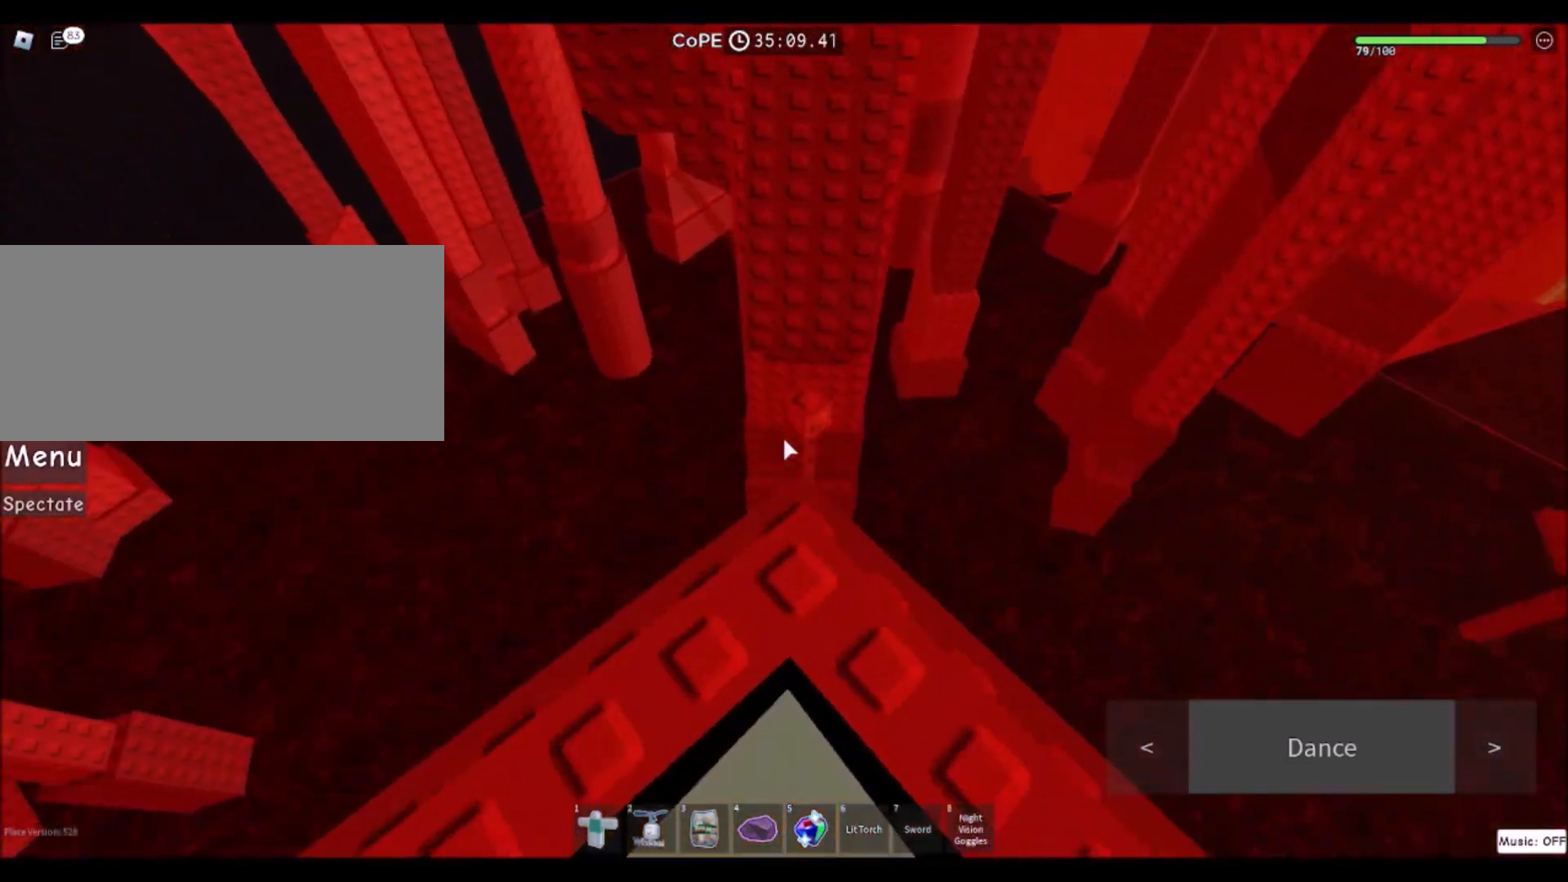
{"keys": [], "mouse": [], "events": [[167, "space", "down"], [333, "w", "up"], [367, "space", "up"]]}
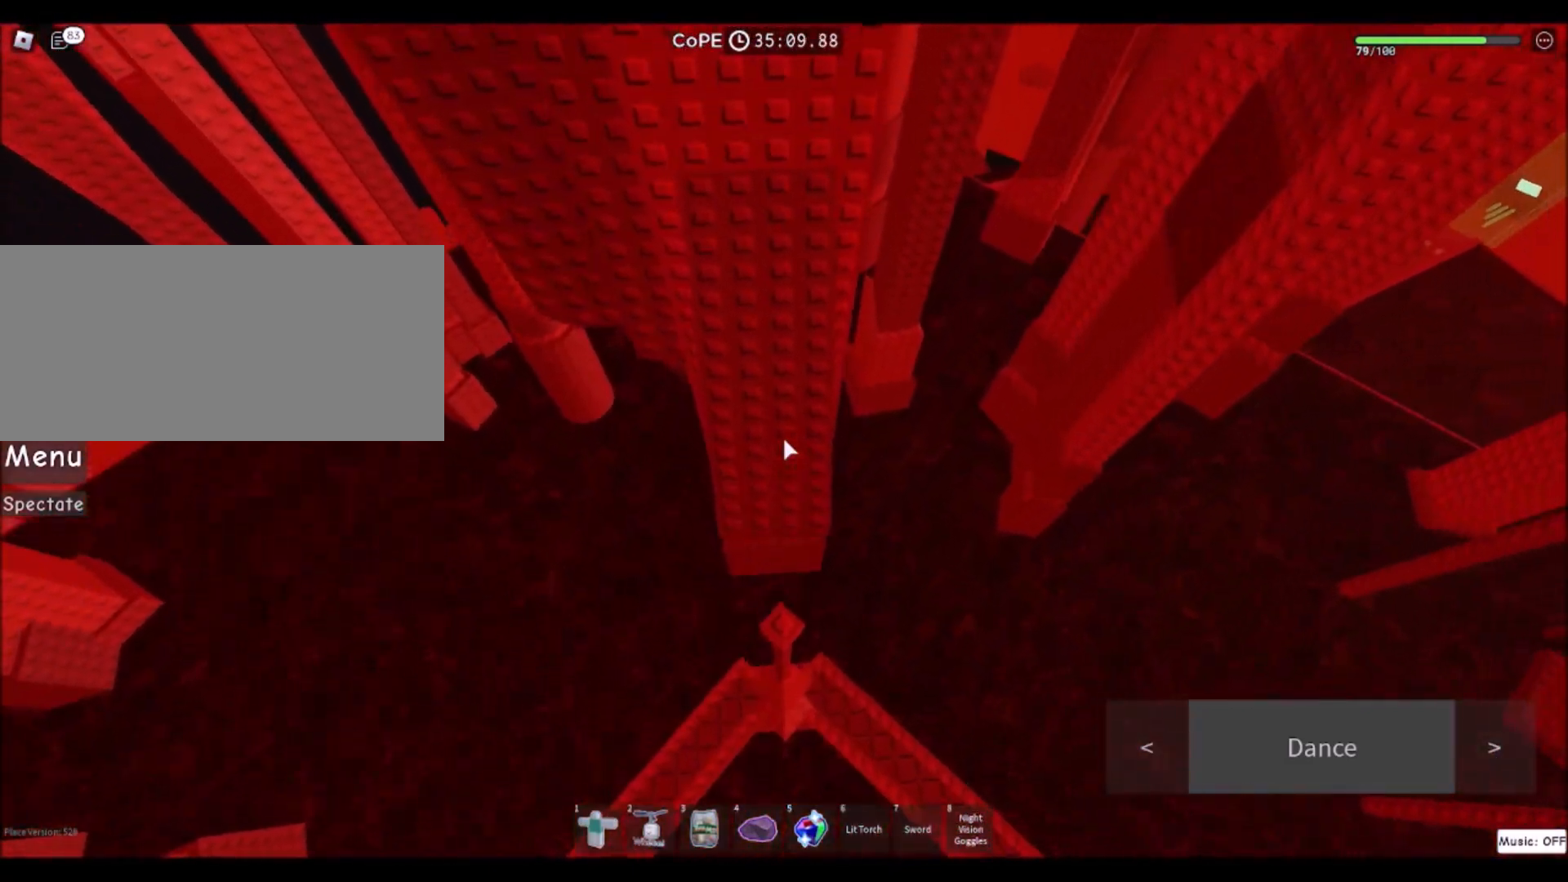
{"keys": ["space", "w"], "mouse": [], "events": [[67, "w", "down"], [267, "w", "up"], [401, "w", "down"], [467, "space", "down"]]}
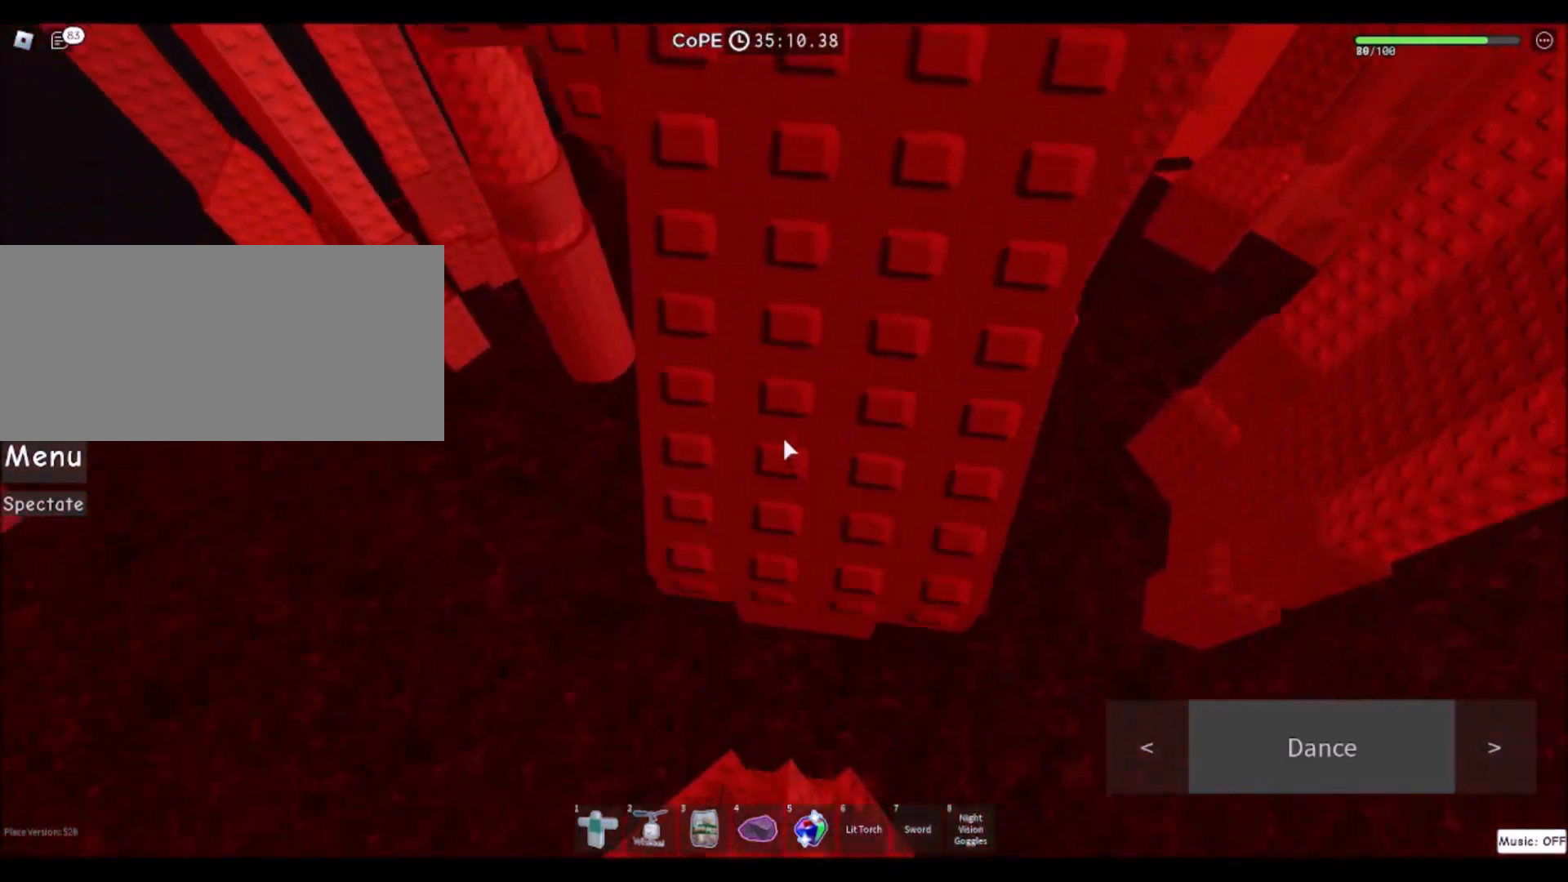
{"keys": ["w"], "mouse": [], "events": [[167, "space", "up"], [267, "mouse_wheel", "down"], [333, "w", "up"], [434, "mouse_wheel", "up"], [467, "w", "down"]]}
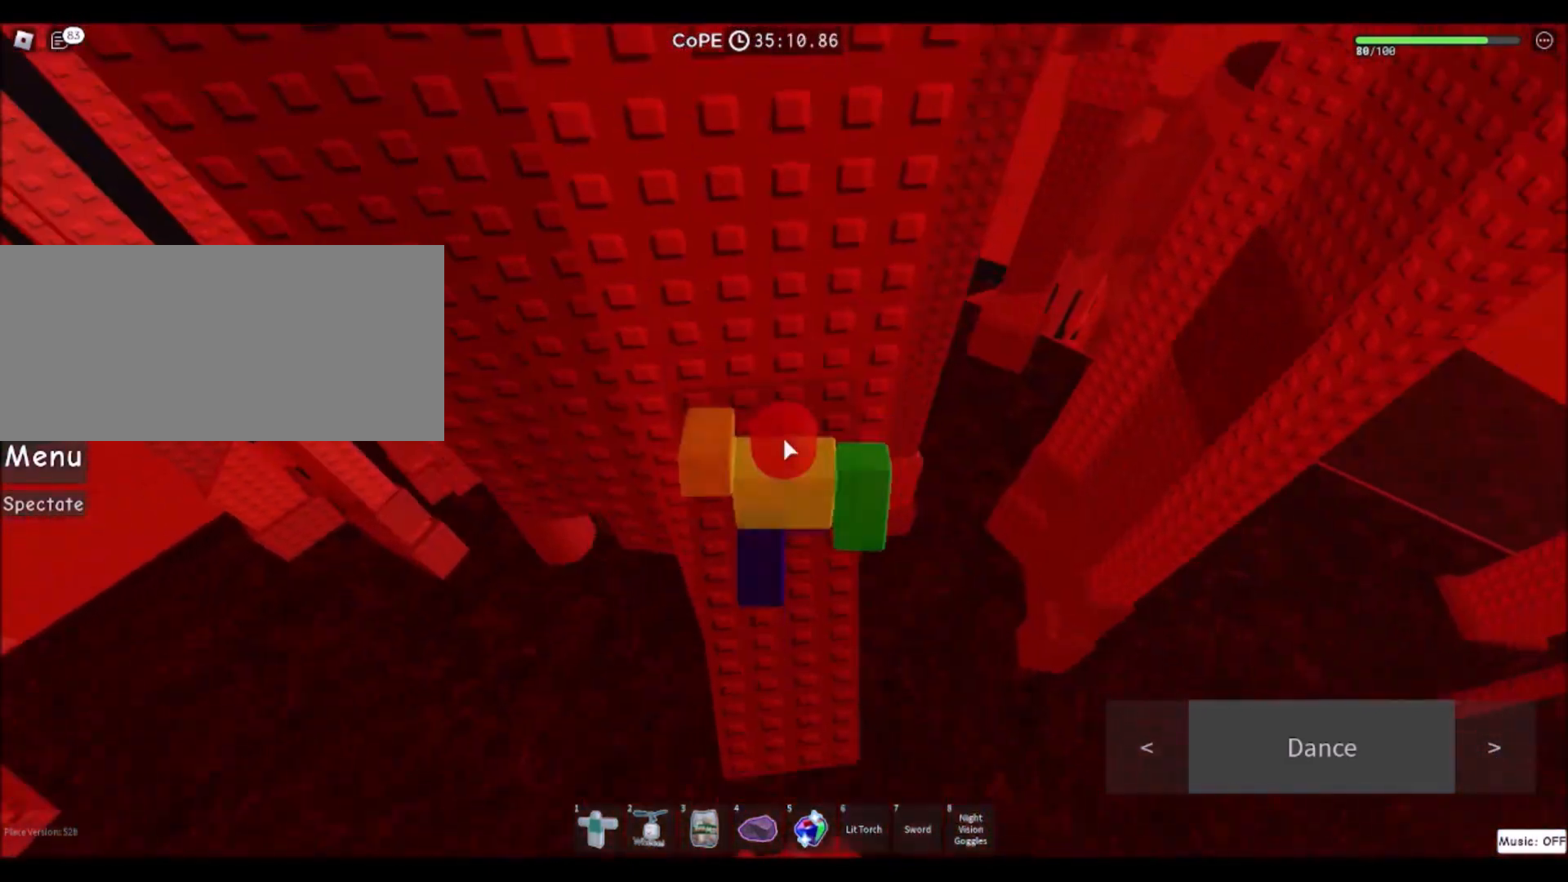
{"keys": [], "mouse": ["right"], "events": [[67, "w", "up"], [100, "mouse_right", "down"]]}
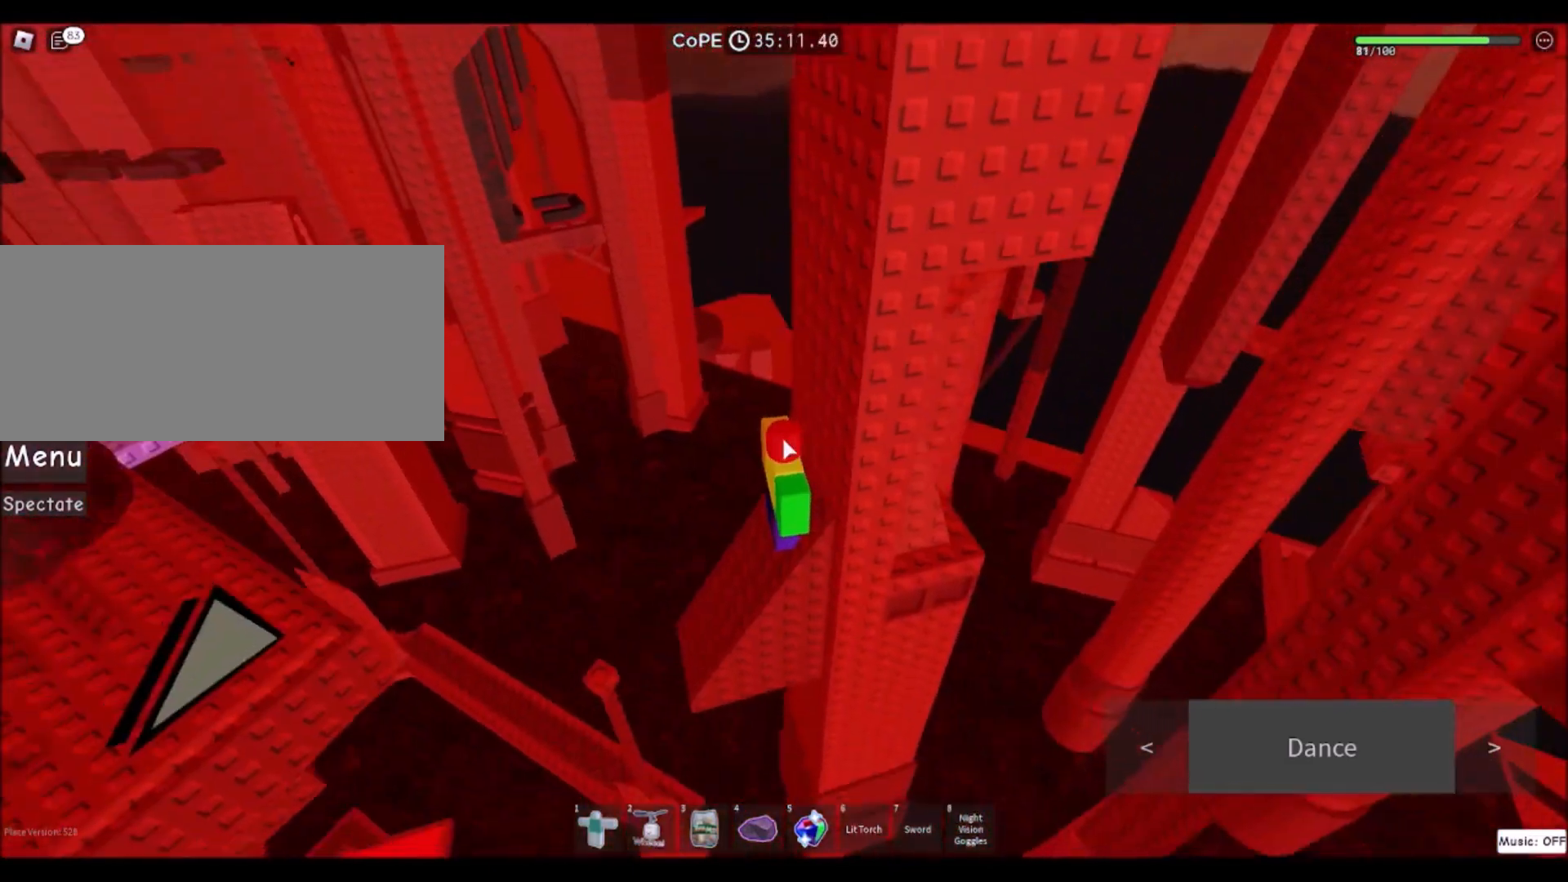
{"keys": ["d"], "mouse": [], "events": [[167, "shift", "down"], [267, "mouse_right", "up"], [267, "shift", "up"], [500, "d", "down"]]}